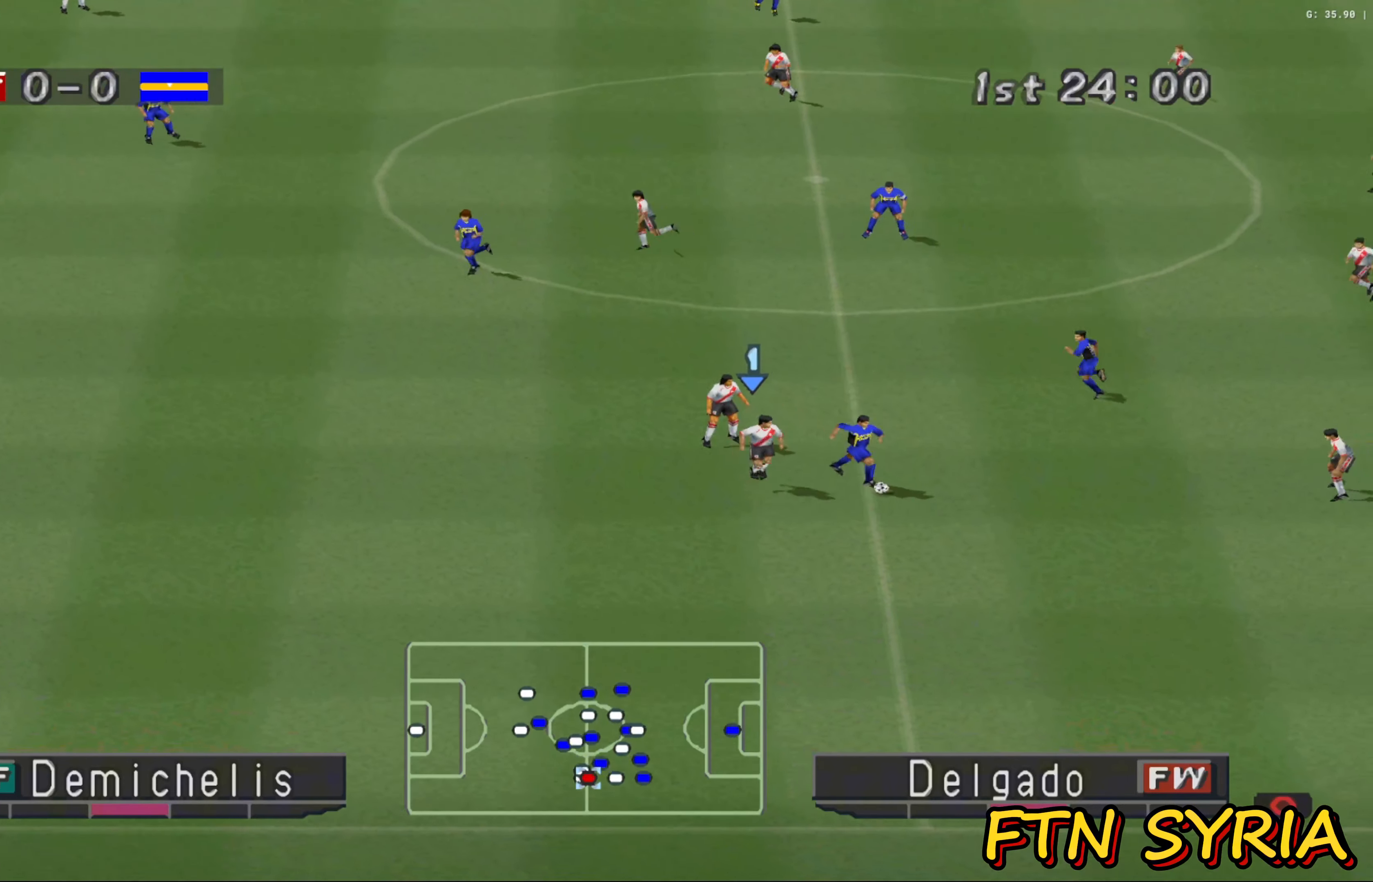
Gameplay with a controller (PlayStation layout); each line is a JSON object with the inputs held at the frame after it. "events" lists button and stick changes between this image and that frame as [ms after this image, input, new state], when the widget could be followed in between. Not read: right_stick.
{"buttons": ["CROSS", "SQUARE", "R1"], "left_stick": "down-right", "events": [[100, "left_stick", "down-right"]]}
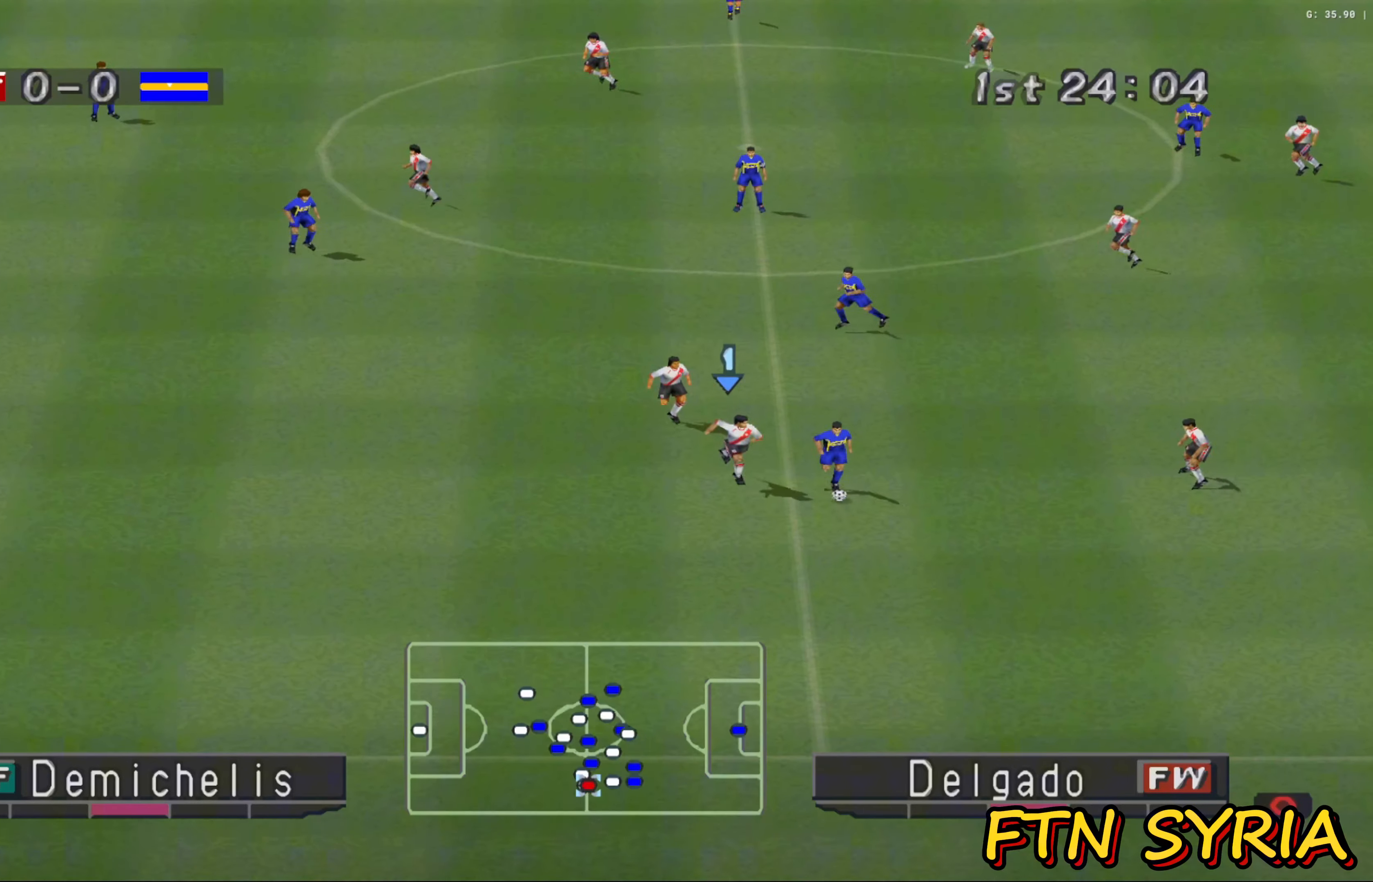
{"buttons": ["CROSS", "SQUARE", "R1"], "left_stick": "down-right", "events": []}
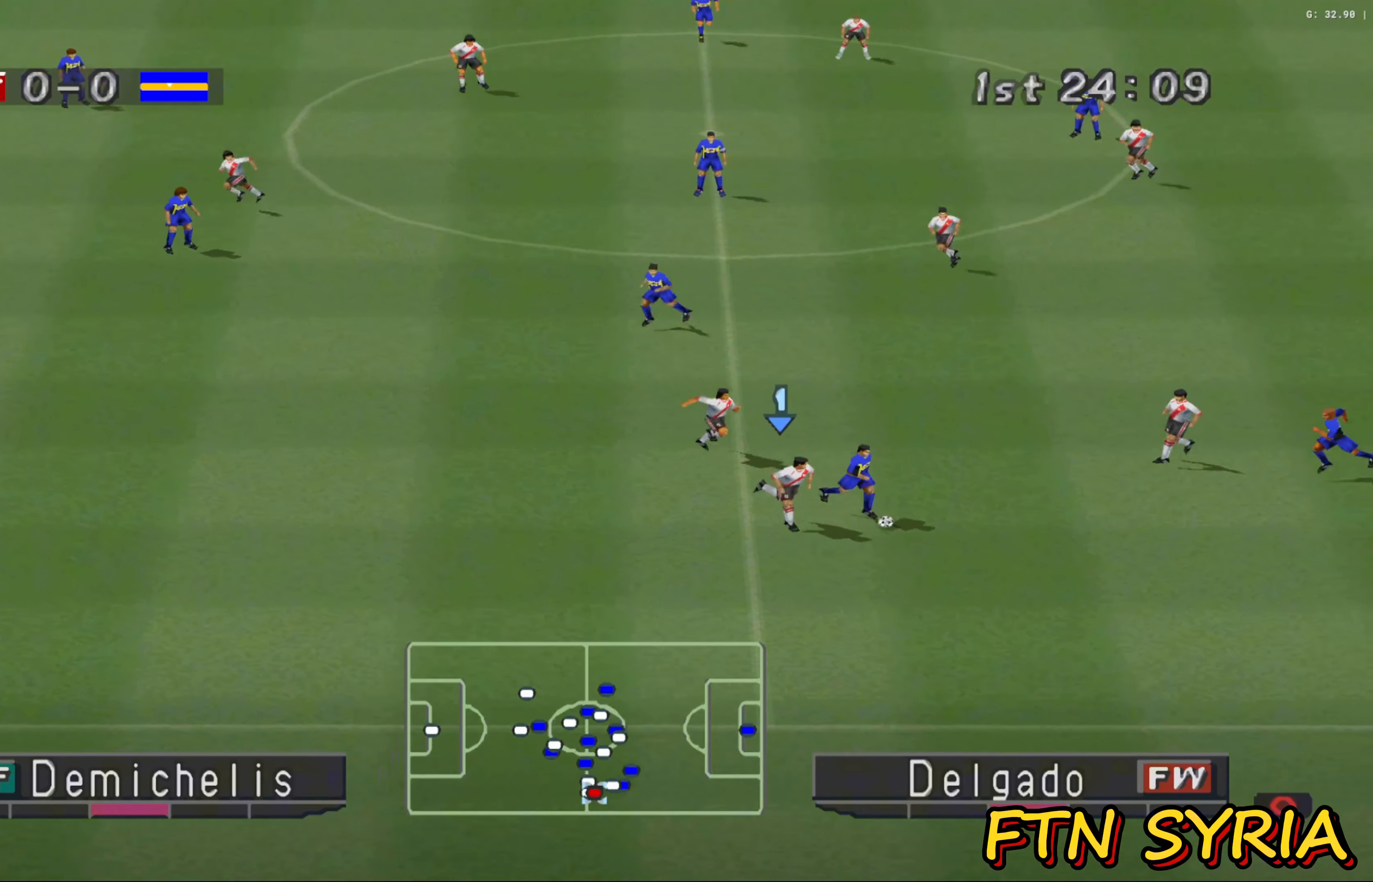
{"buttons": ["CROSS", "SQUARE", "R1"], "left_stick": "right", "events": [[83, "left_stick", "right"]]}
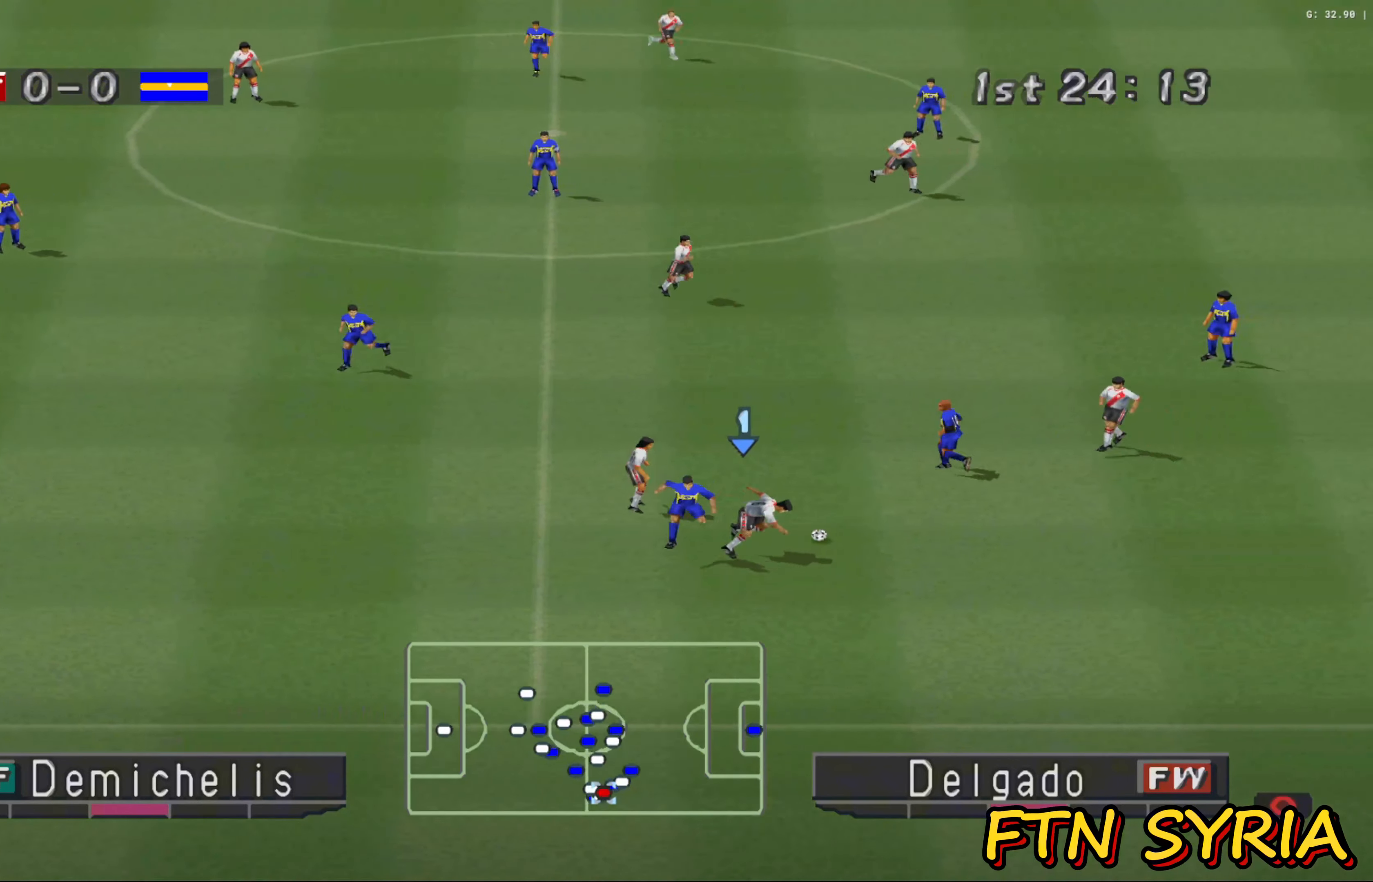
{"buttons": [], "left_stick": "right", "events": [[233, "CROSS", "up"], [233, "SQUARE", "up"], [367, "CROSS", "down"], [467, "CROSS", "up"], [467, "R1", "up"]]}
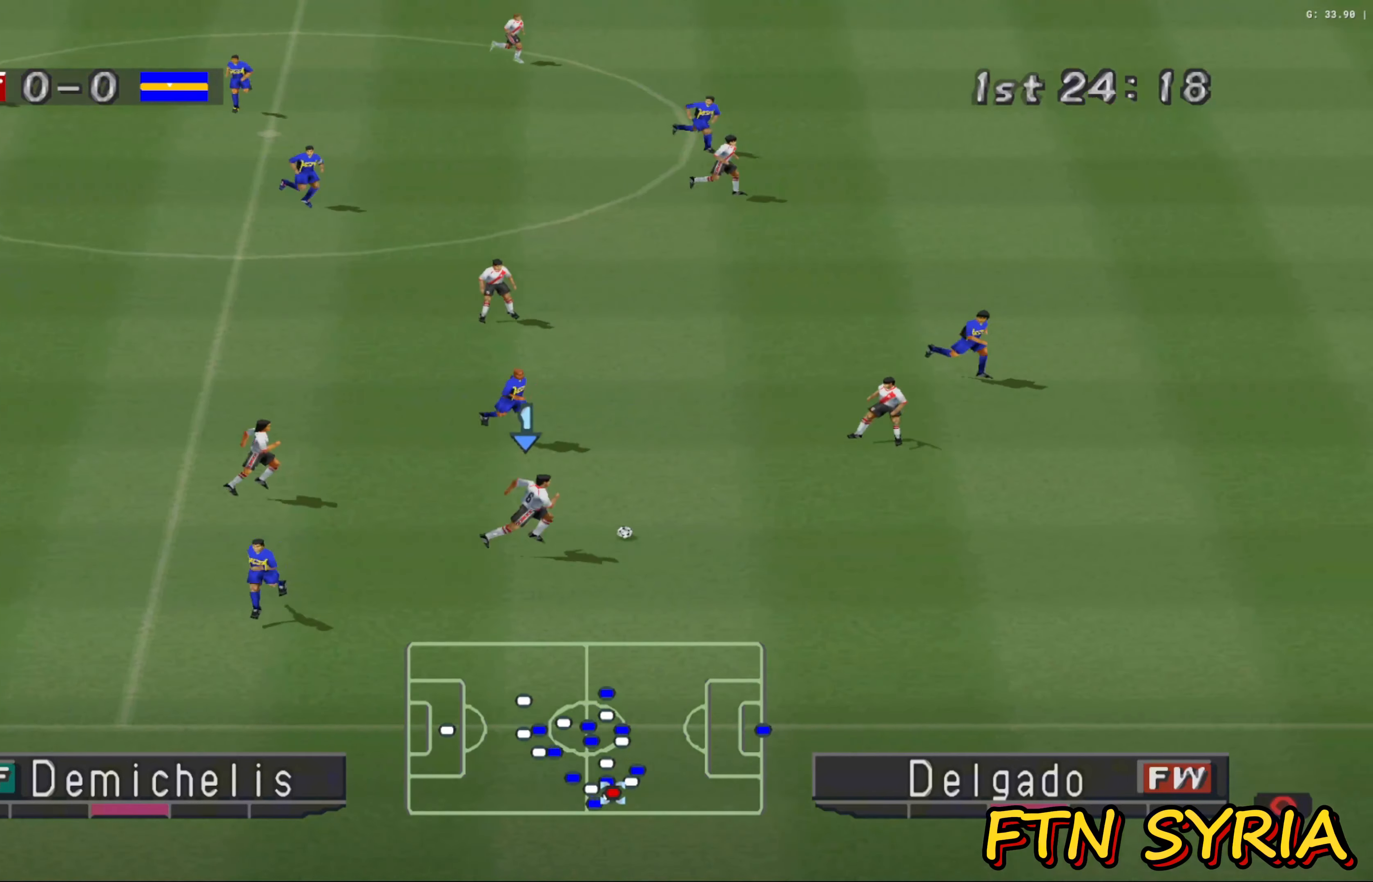
{"buttons": [], "left_stick": "up", "events": [[50, "CROSS", "down"], [167, "CROSS", "up"], [500, "left_stick", "up"]]}
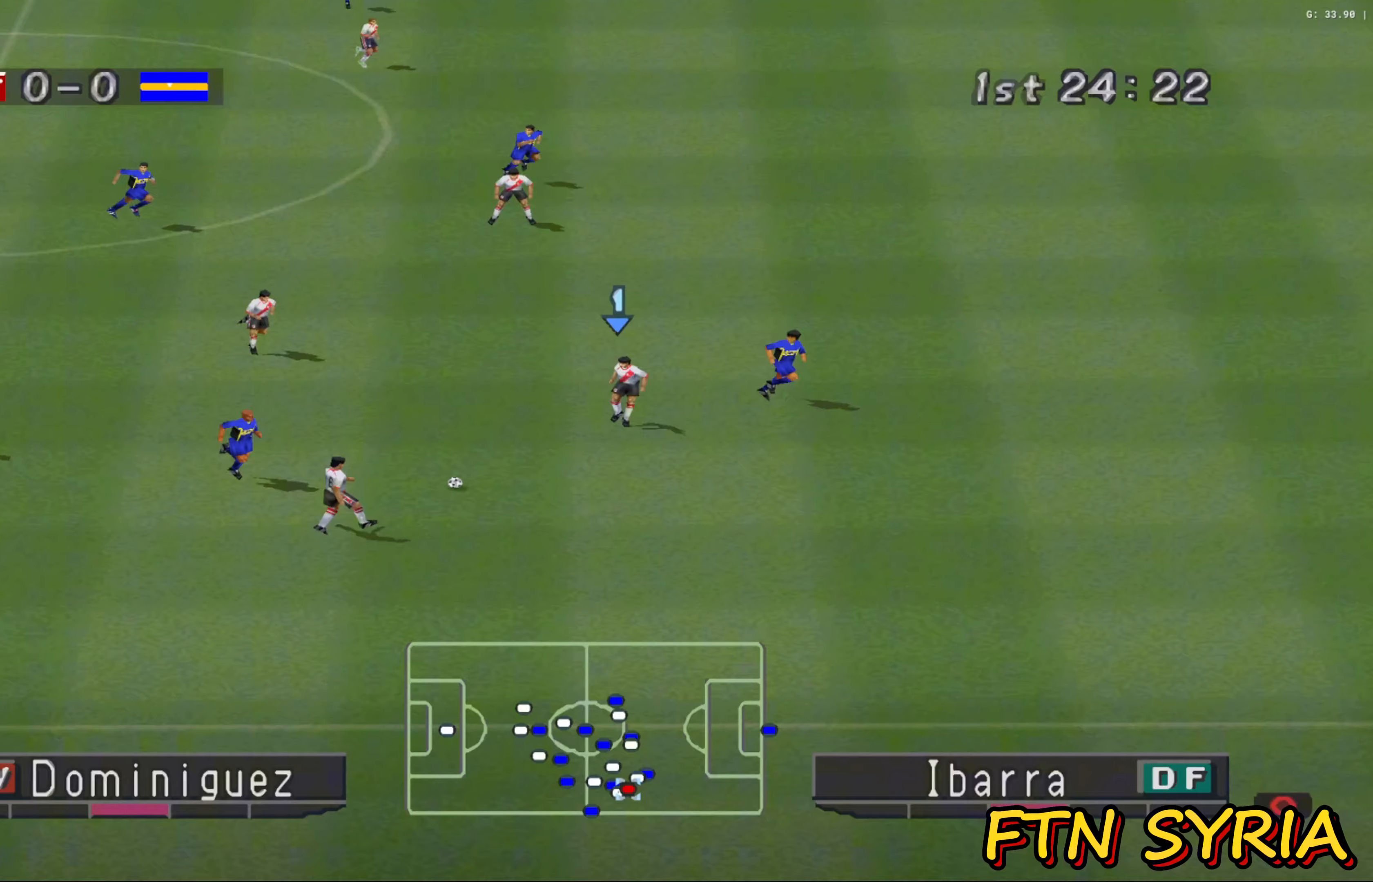
{"buttons": ["CROSS"], "left_stick": "up", "events": [[50, "left_stick", "up-left"], [417, "CROSS", "down"], [500, "left_stick", "up"]]}
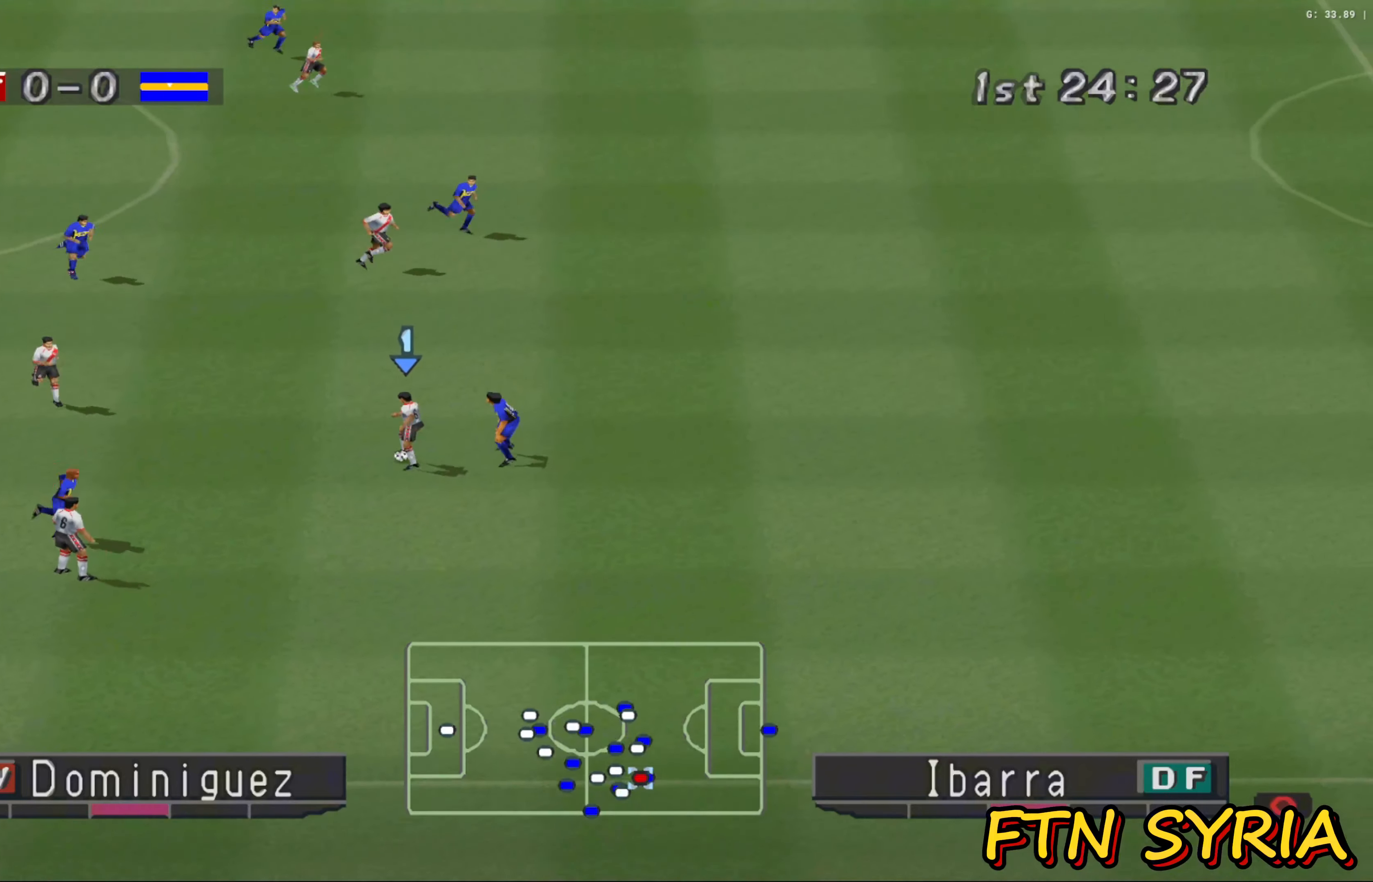
{"buttons": [], "left_stick": "up", "events": [[50, "CROSS", "up"]]}
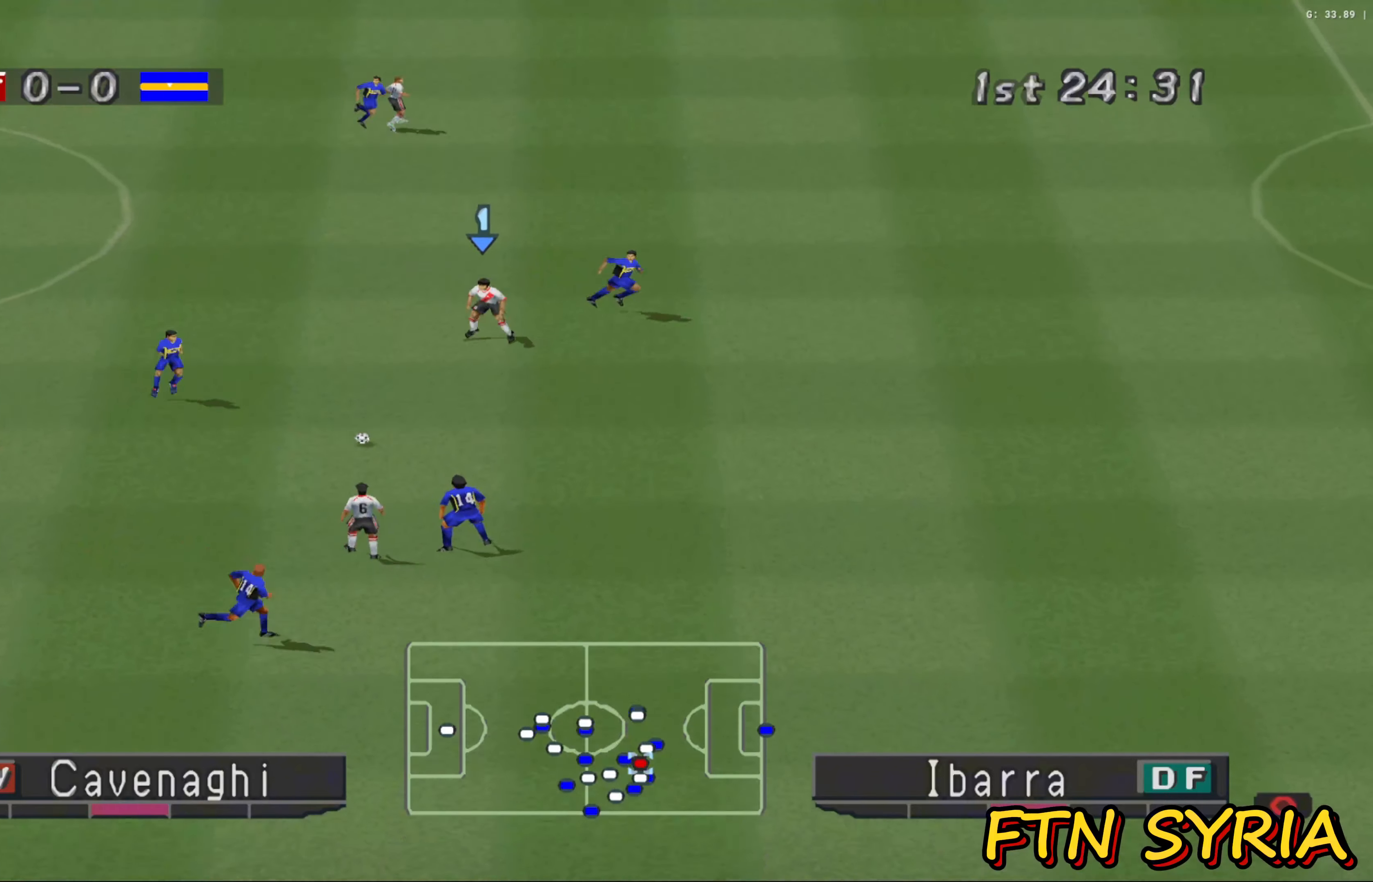
{"buttons": [], "left_stick": "up", "events": [[83, "left_stick", "center"], [167, "left_stick", "up-left"], [417, "left_stick", "up"]]}
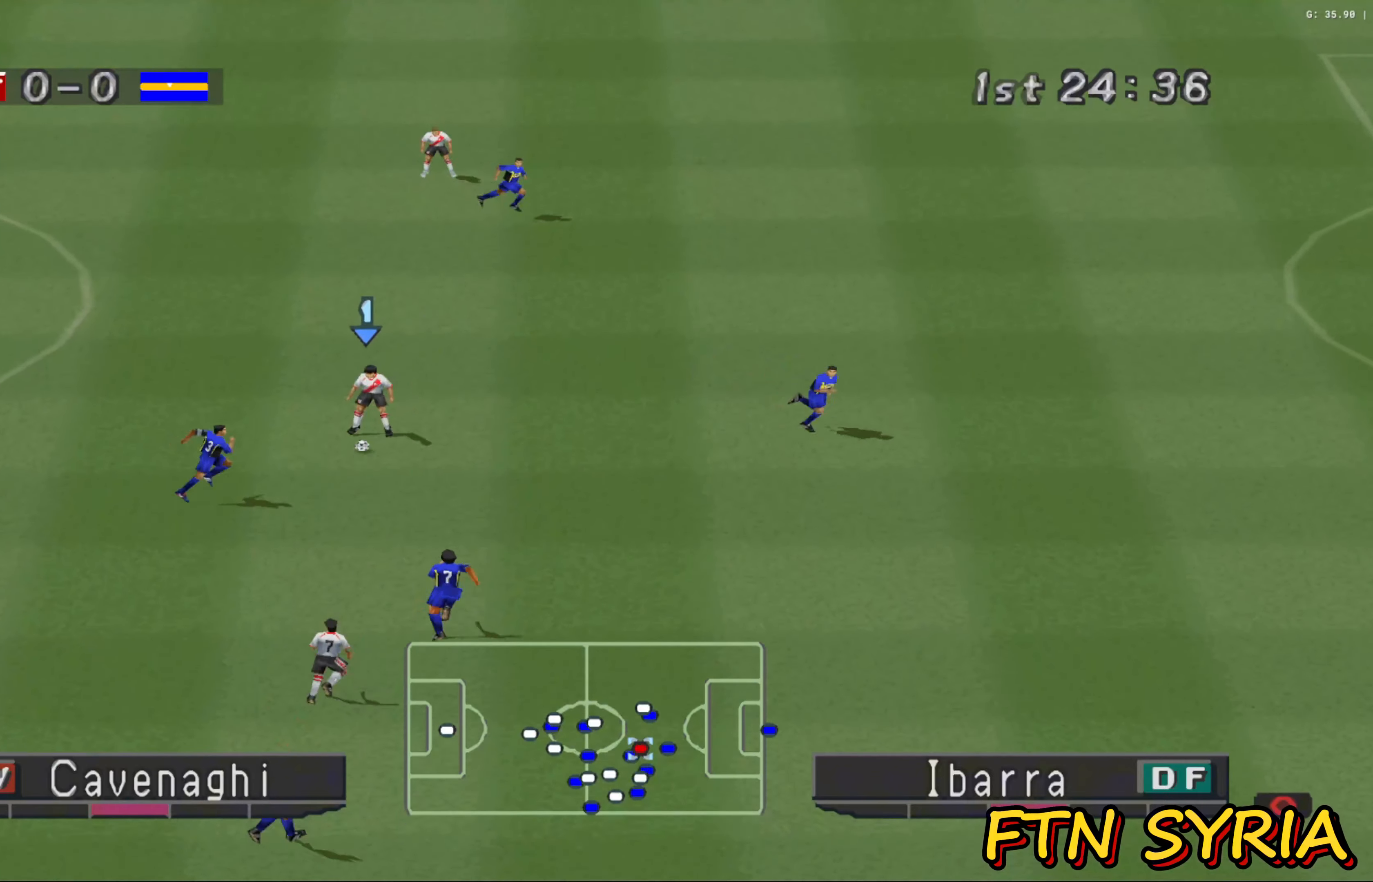
{"buttons": [], "left_stick": "up-right", "events": [[183, "left_stick", "up-right"]]}
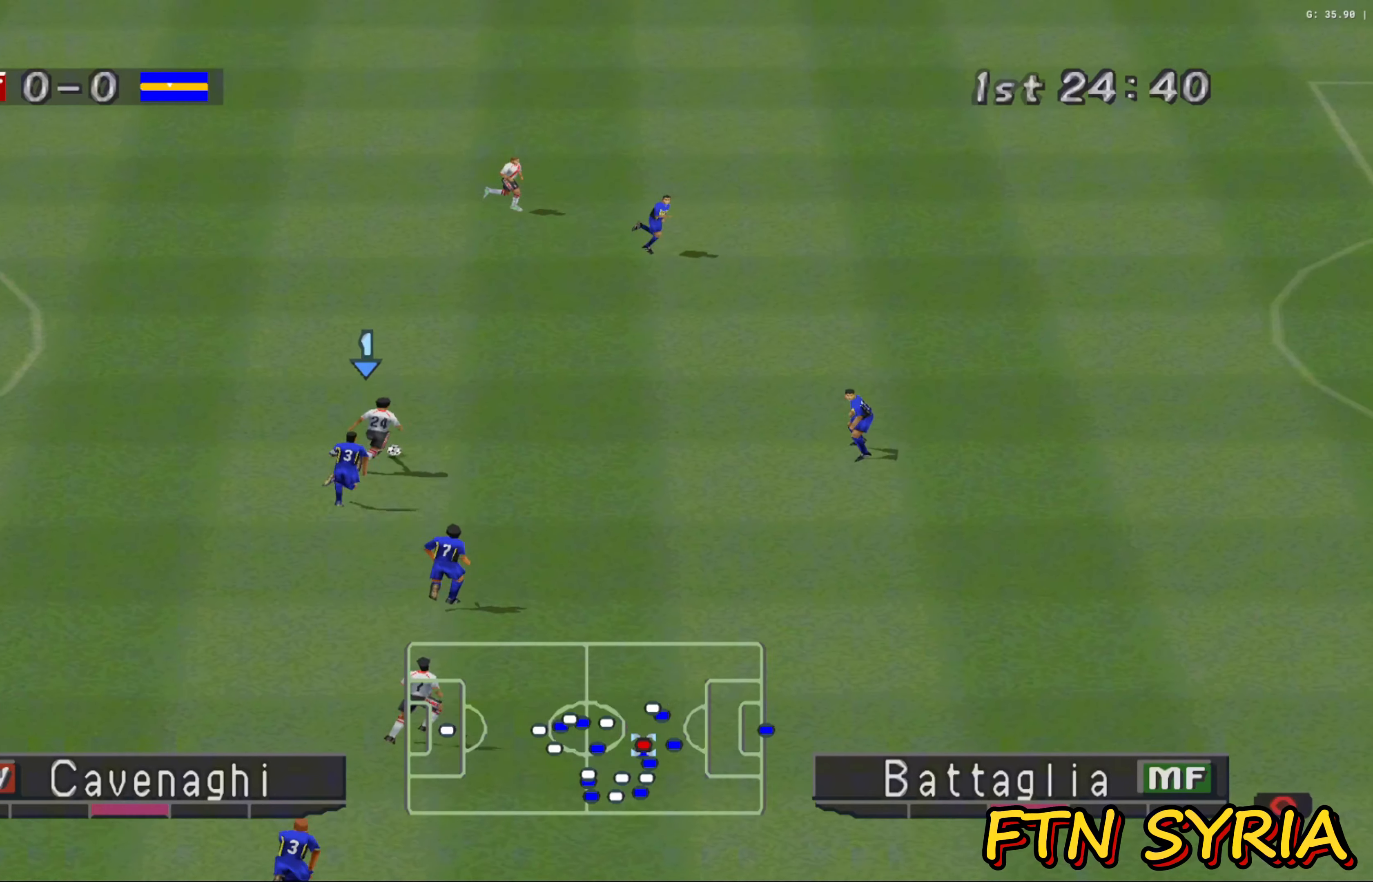
{"buttons": ["R1"], "left_stick": "up-right", "events": [[33, "TRIANGLE", "down"], [67, "L1", "down"], [317, "TRIANGLE", "up"], [350, "L1", "up"], [450, "R1", "down"]]}
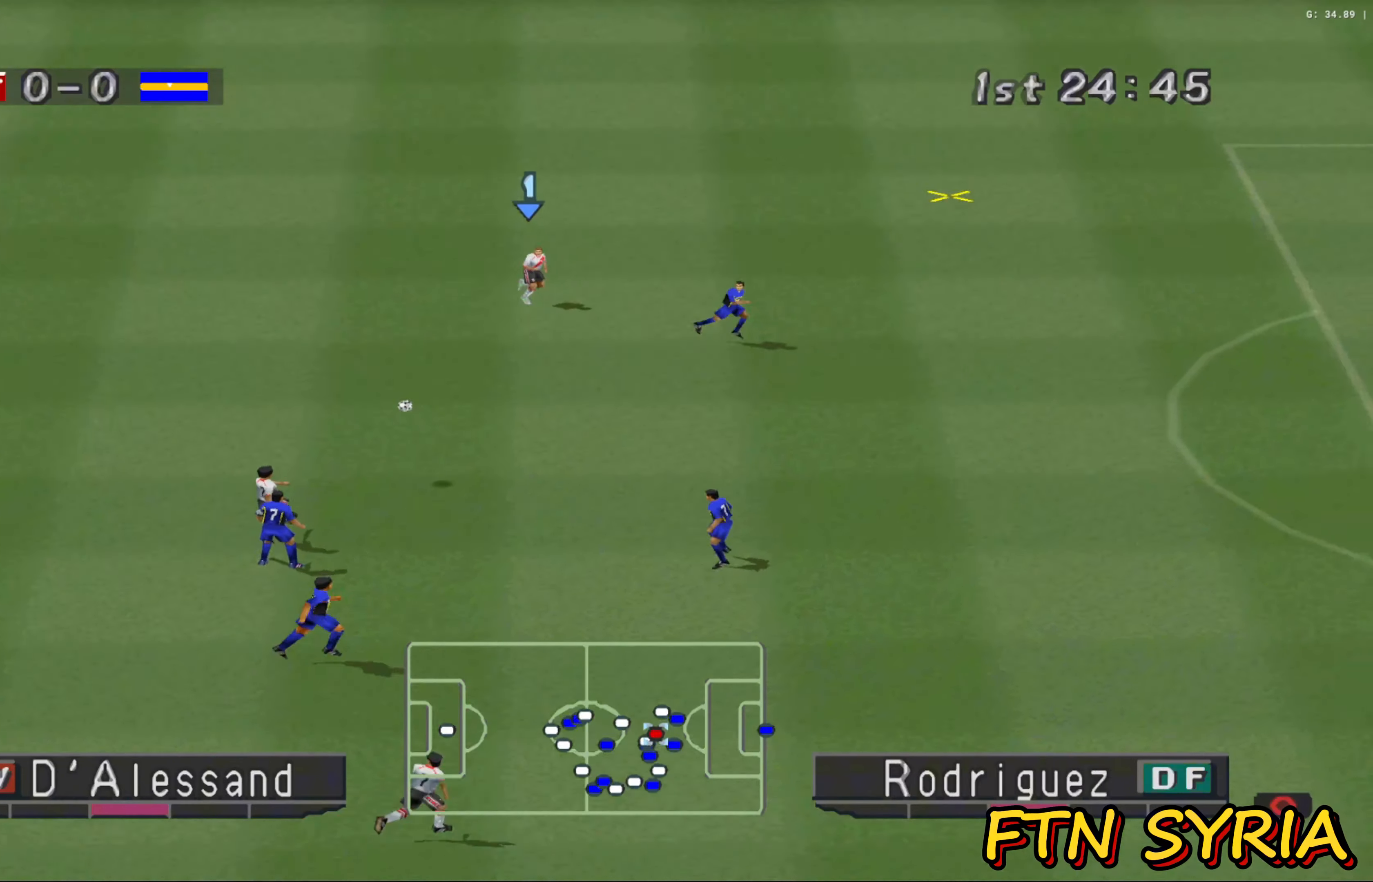
{"buttons": ["R1"], "left_stick": "up-right", "events": []}
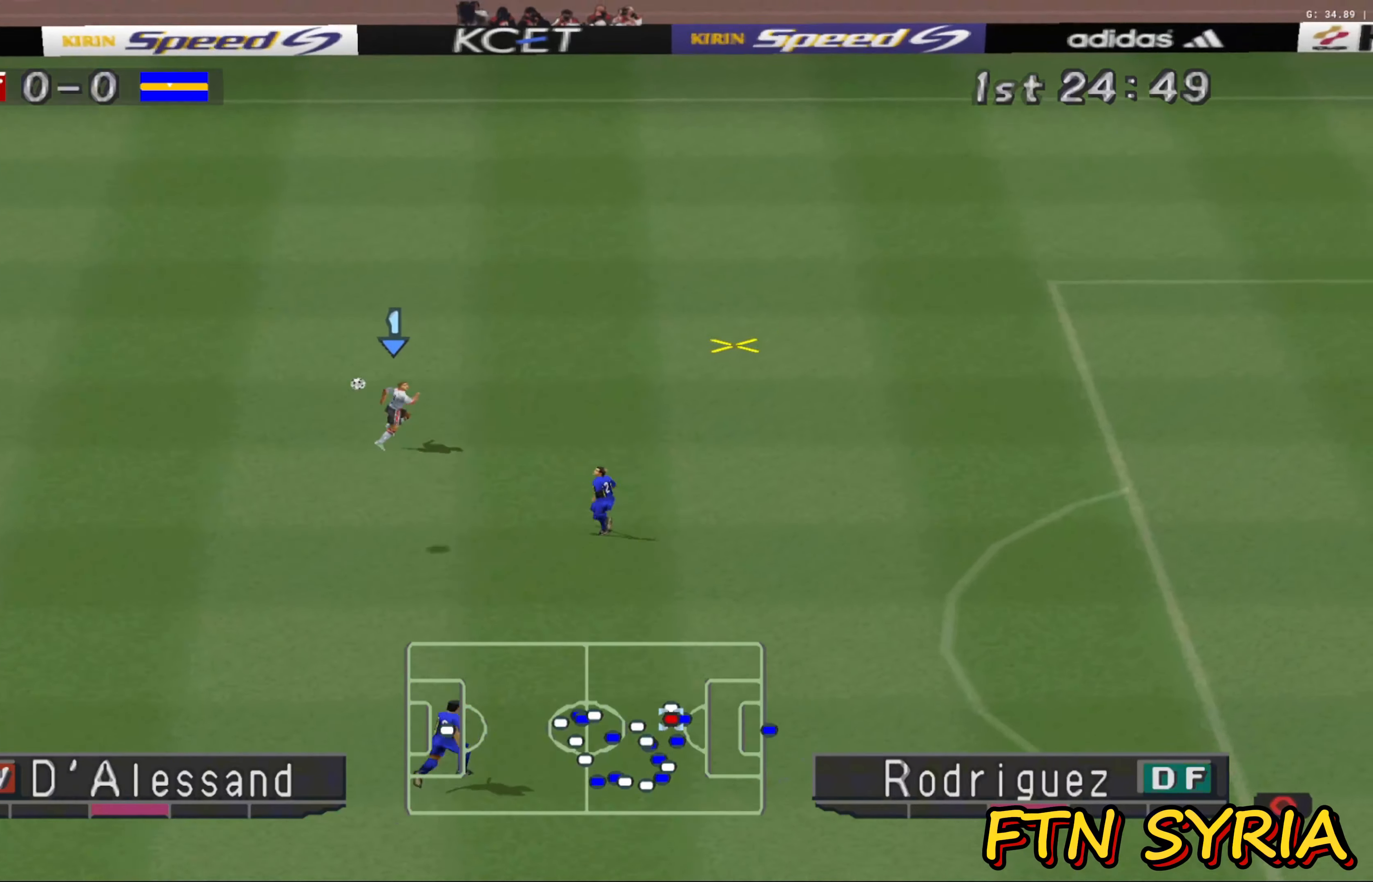
{"buttons": ["R1"], "left_stick": "right", "events": [[333, "left_stick", "right"]]}
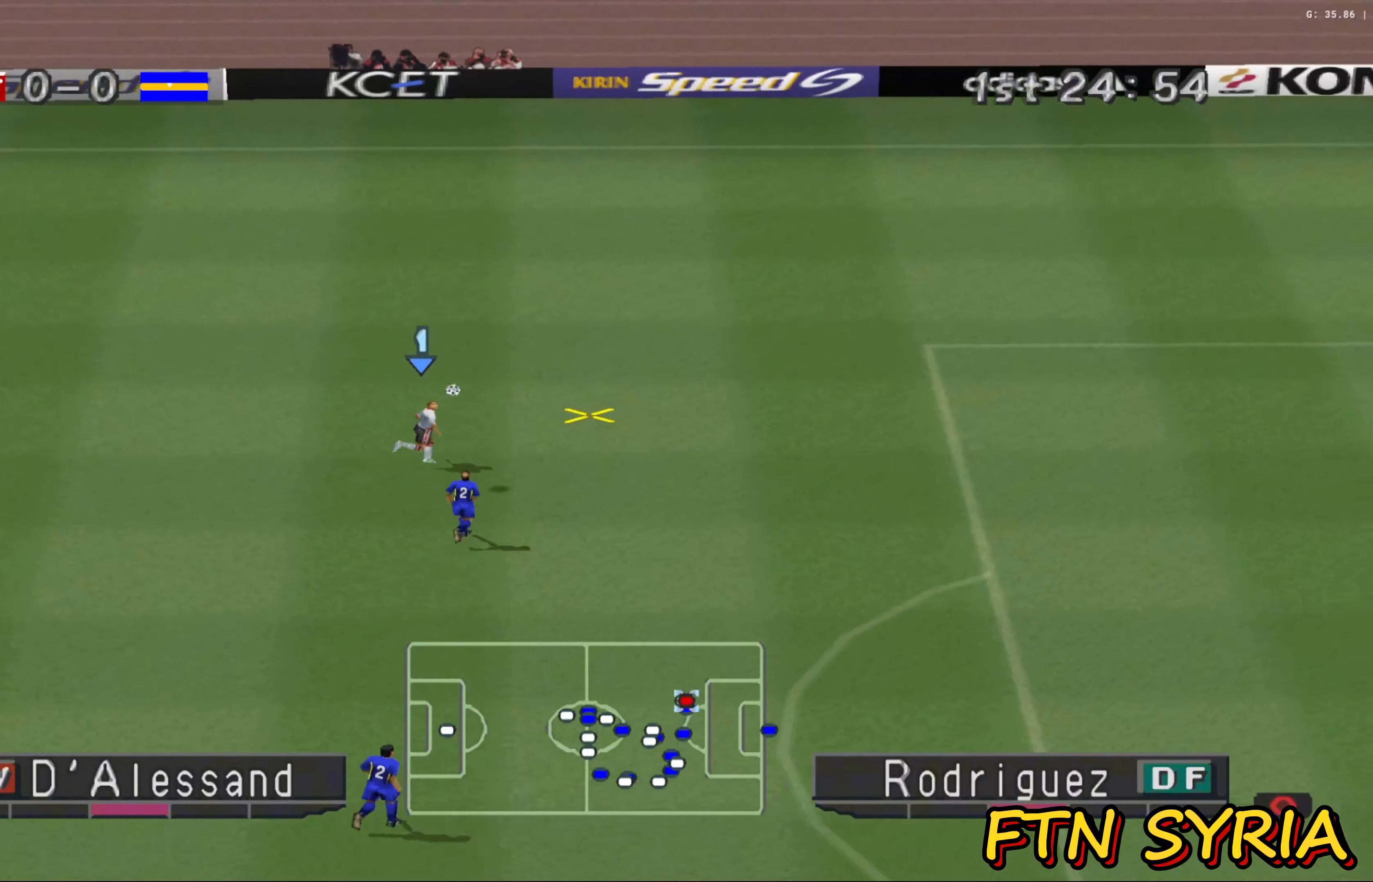
{"buttons": ["R1"], "left_stick": "right", "events": []}
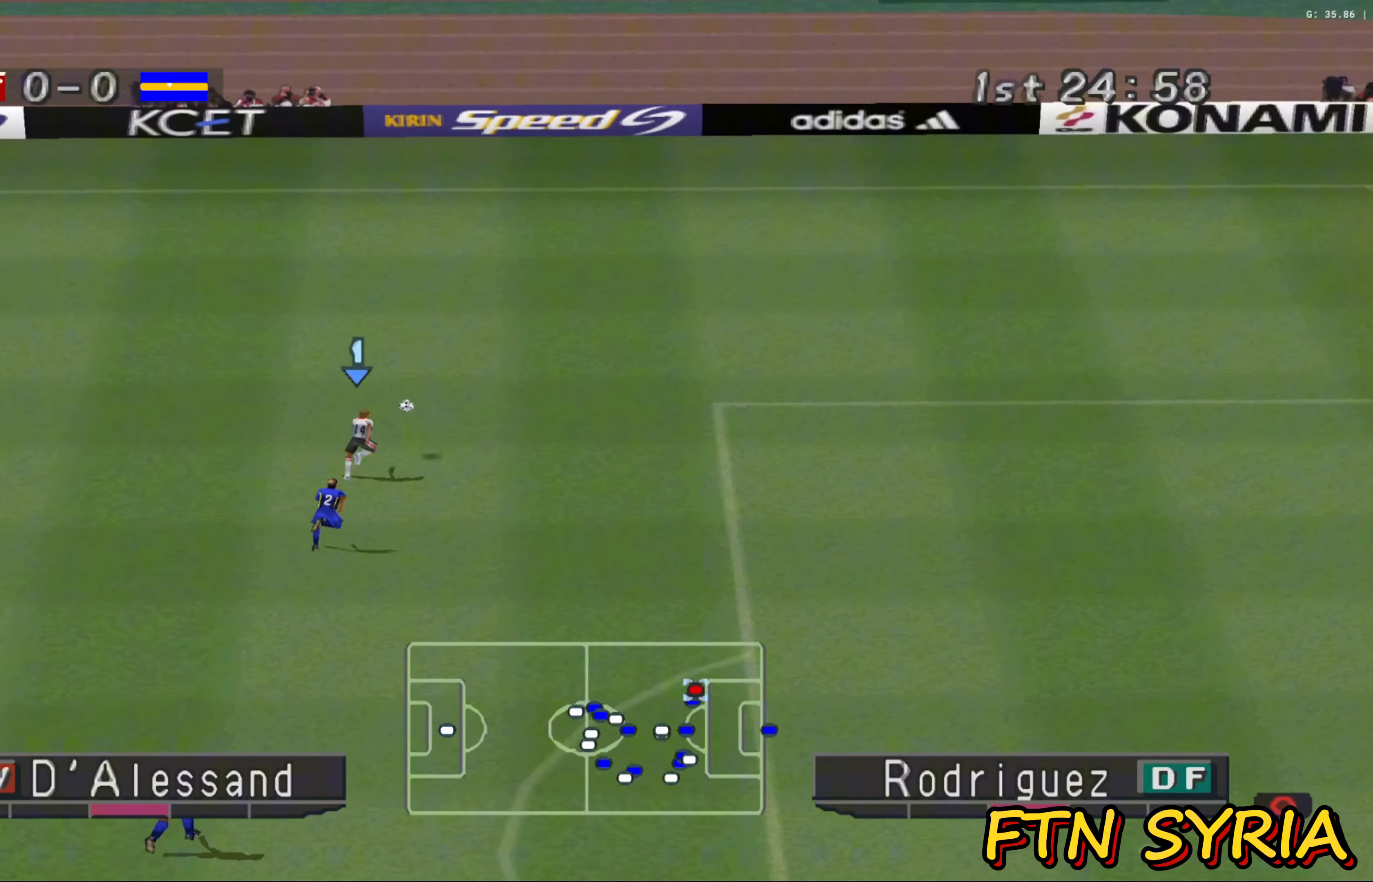
{"buttons": ["R1"], "left_stick": "right", "events": []}
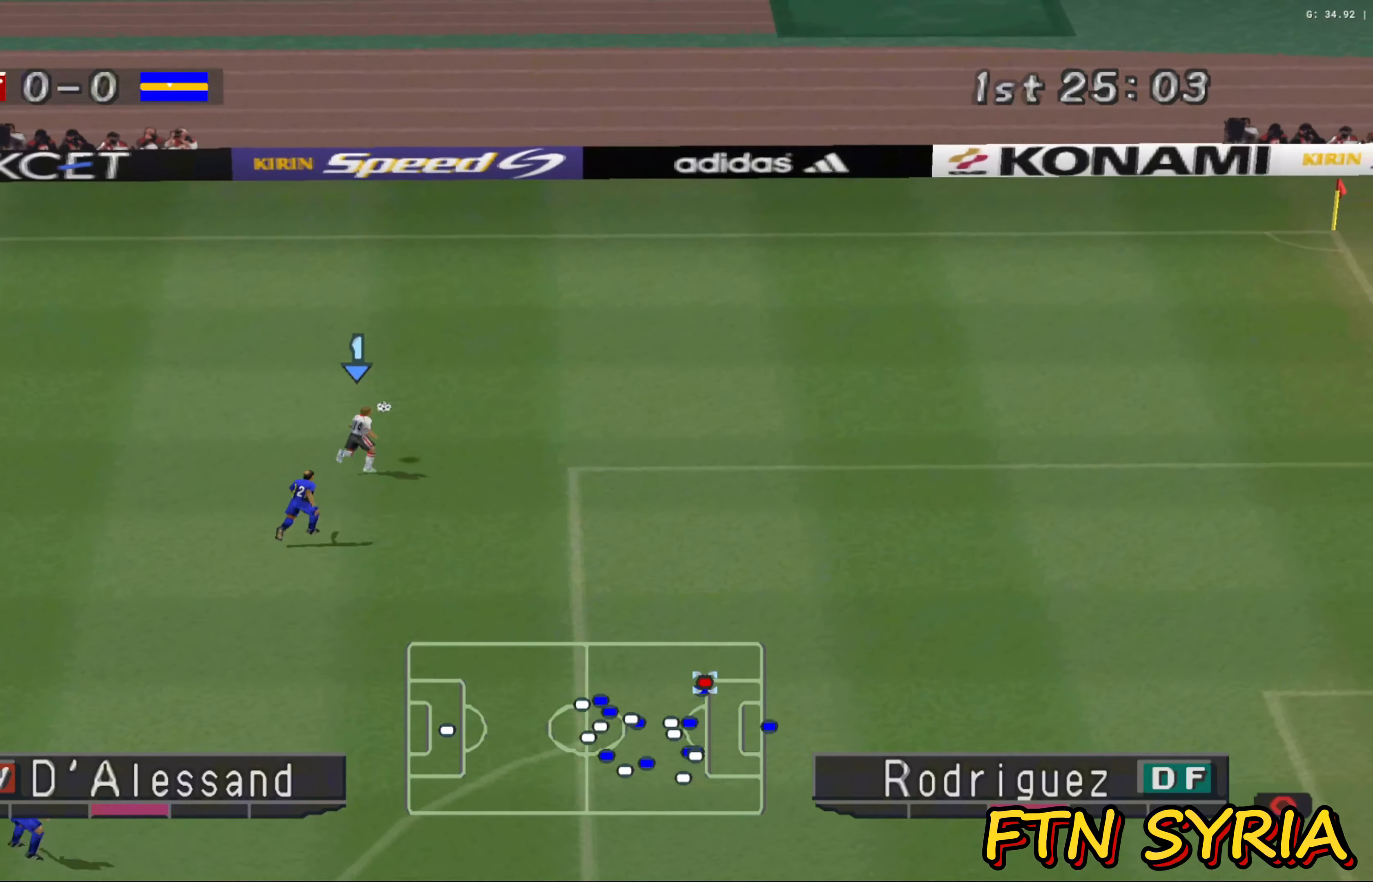
{"buttons": ["R1"], "left_stick": "right", "events": []}
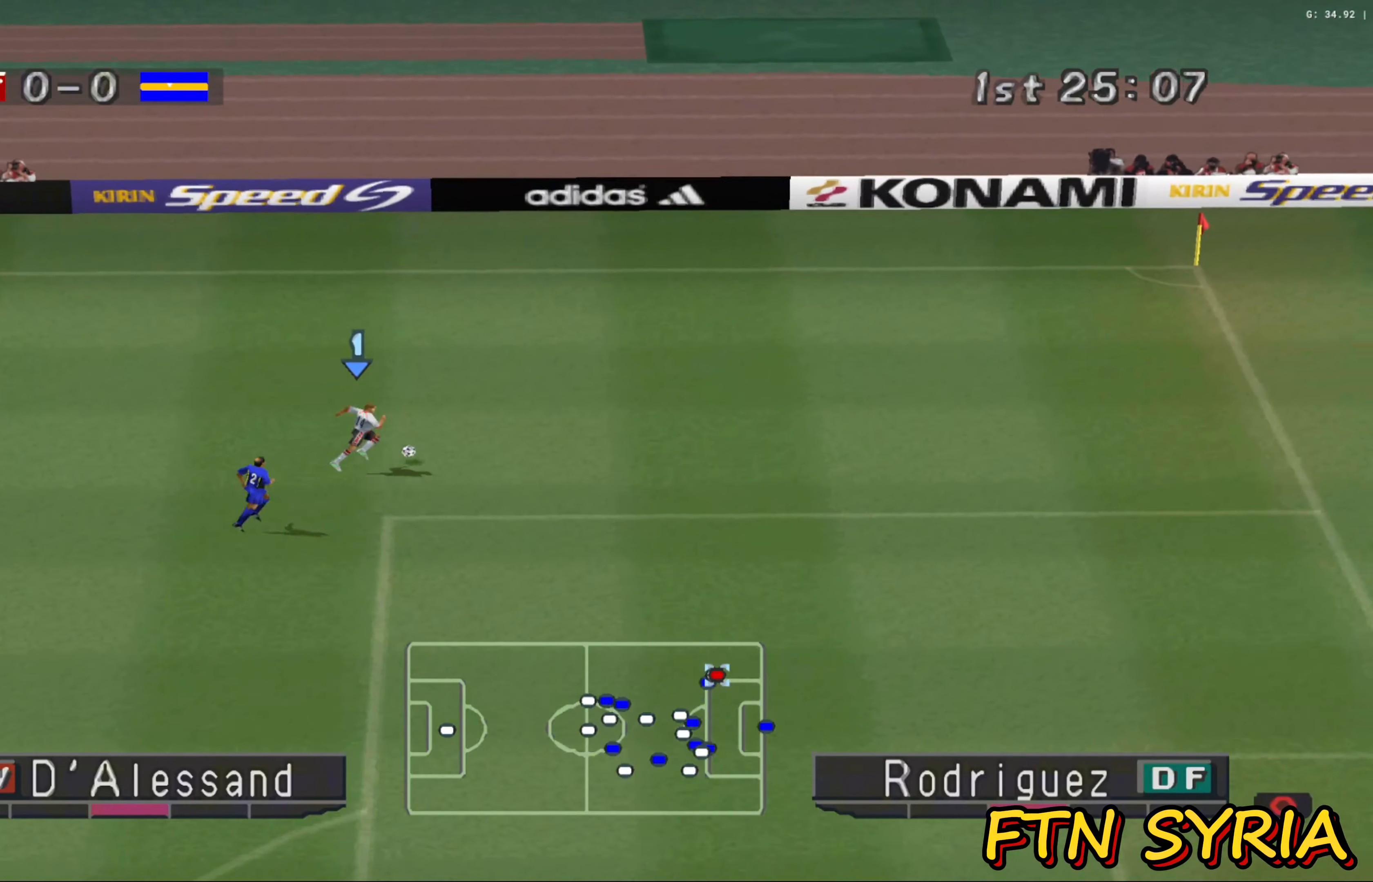
{"buttons": ["R1"], "left_stick": "right", "events": []}
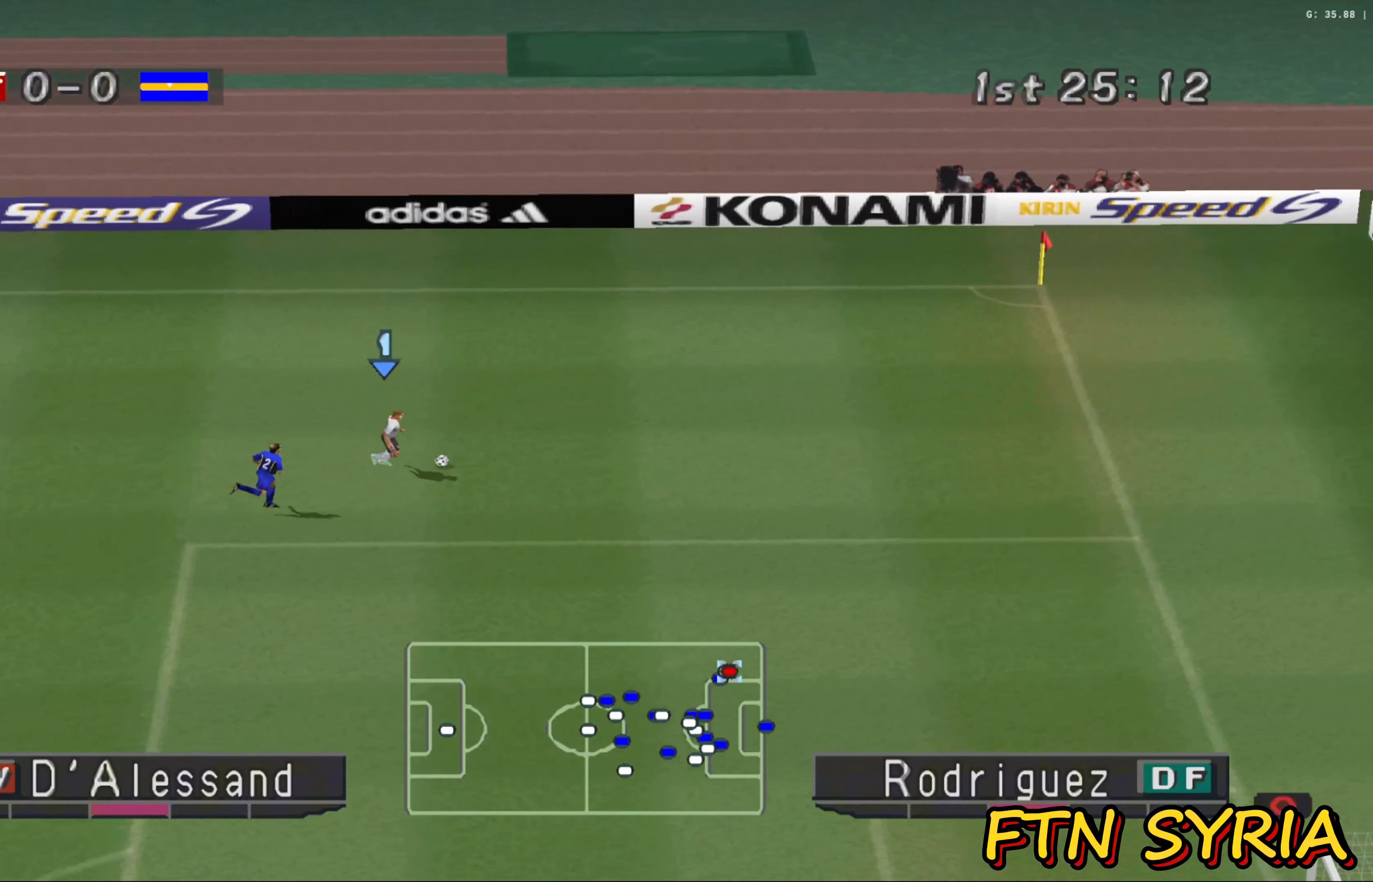
{"buttons": ["CIRCLE"], "left_stick": "right", "events": [[250, "R1", "up"], [450, "CIRCLE", "down"]]}
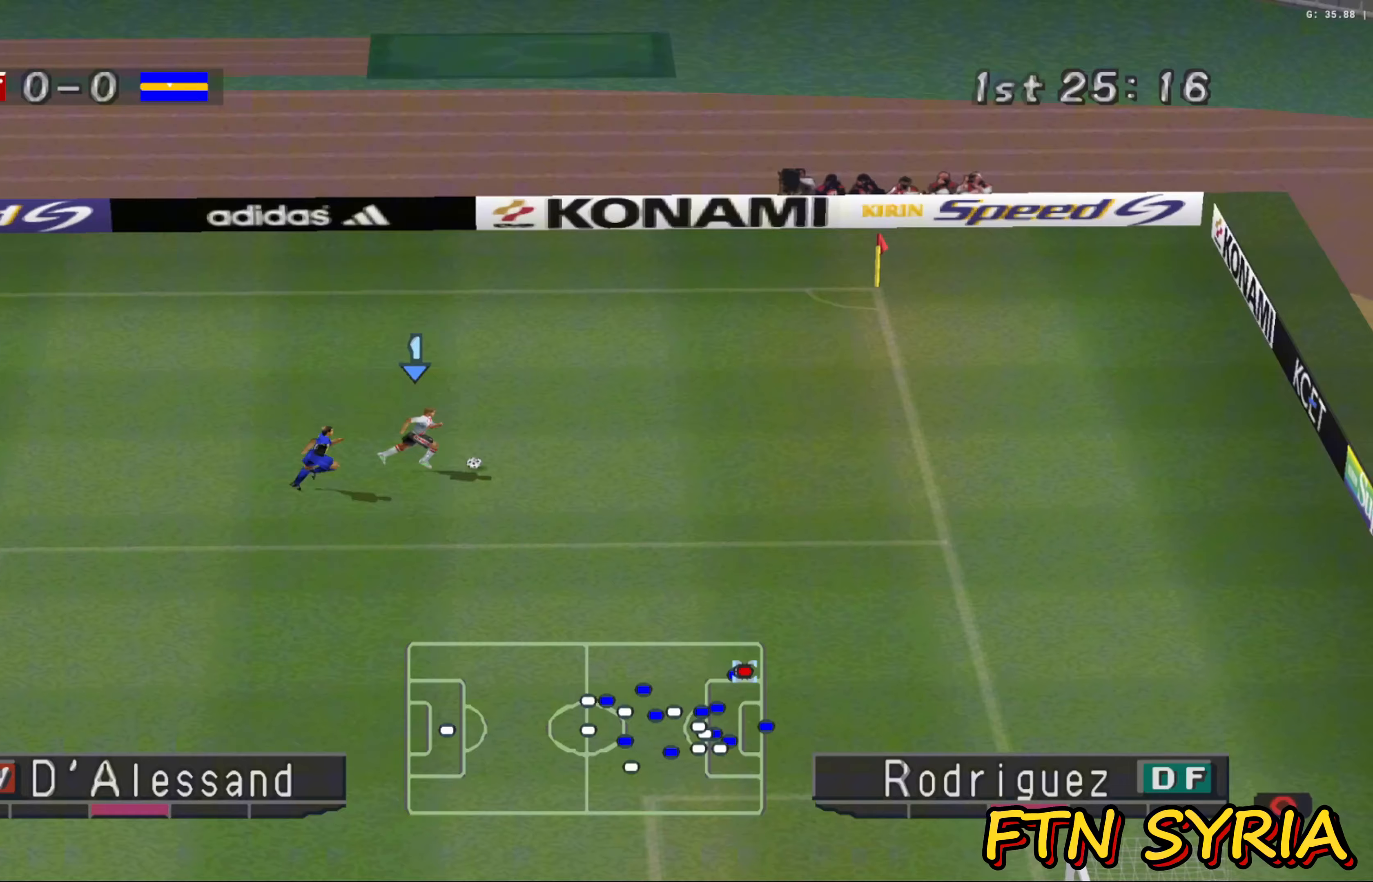
{"buttons": [], "left_stick": "center", "events": [[17, "CIRCLE", "up"], [283, "left_stick", "center"]]}
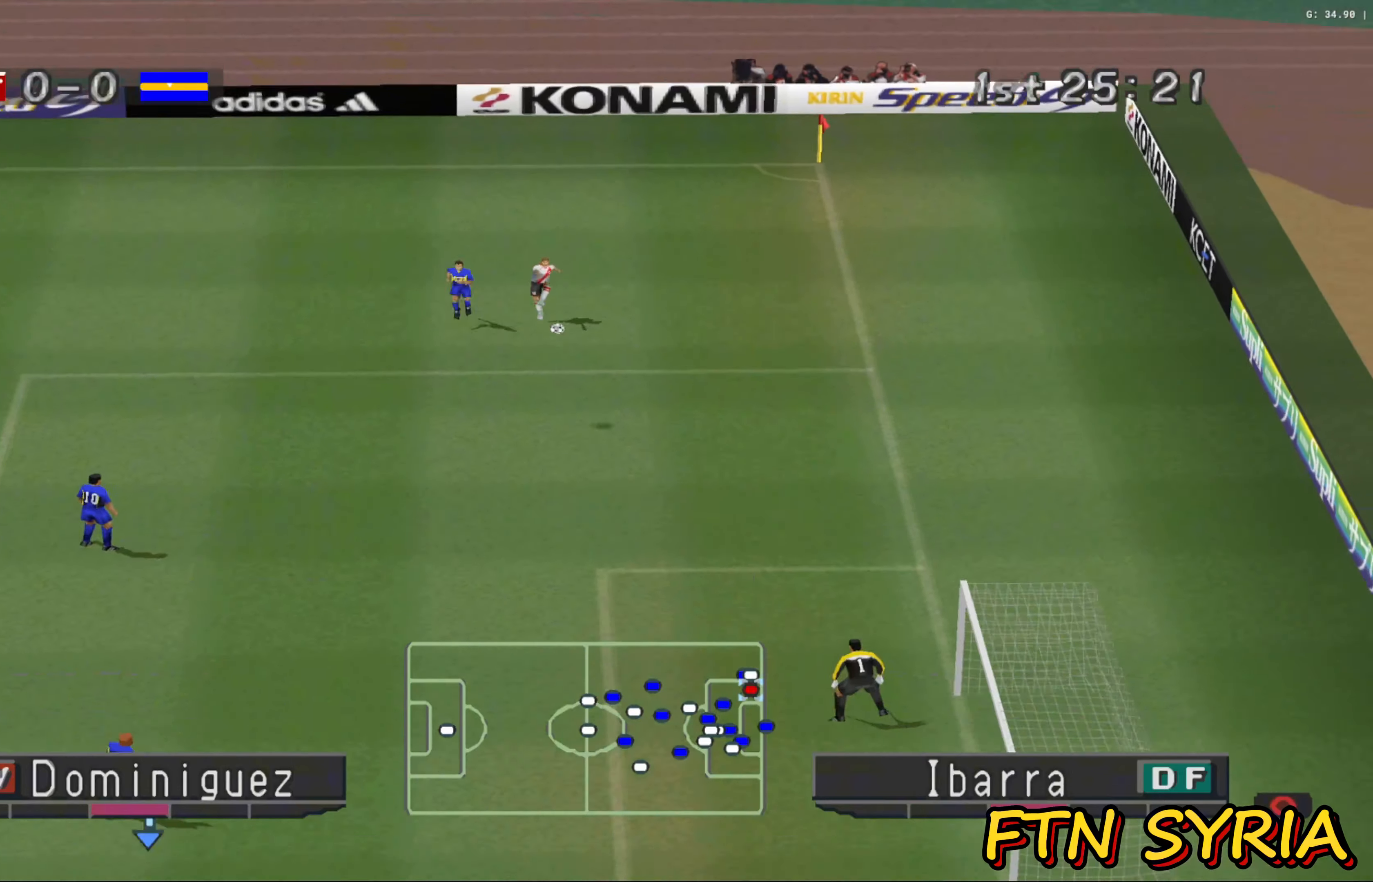
{"buttons": ["SQUARE"], "left_stick": "right", "events": [[150, "left_stick", "right"], [300, "SQUARE", "down"], [417, "SQUARE", "up"], [483, "SQUARE", "down"]]}
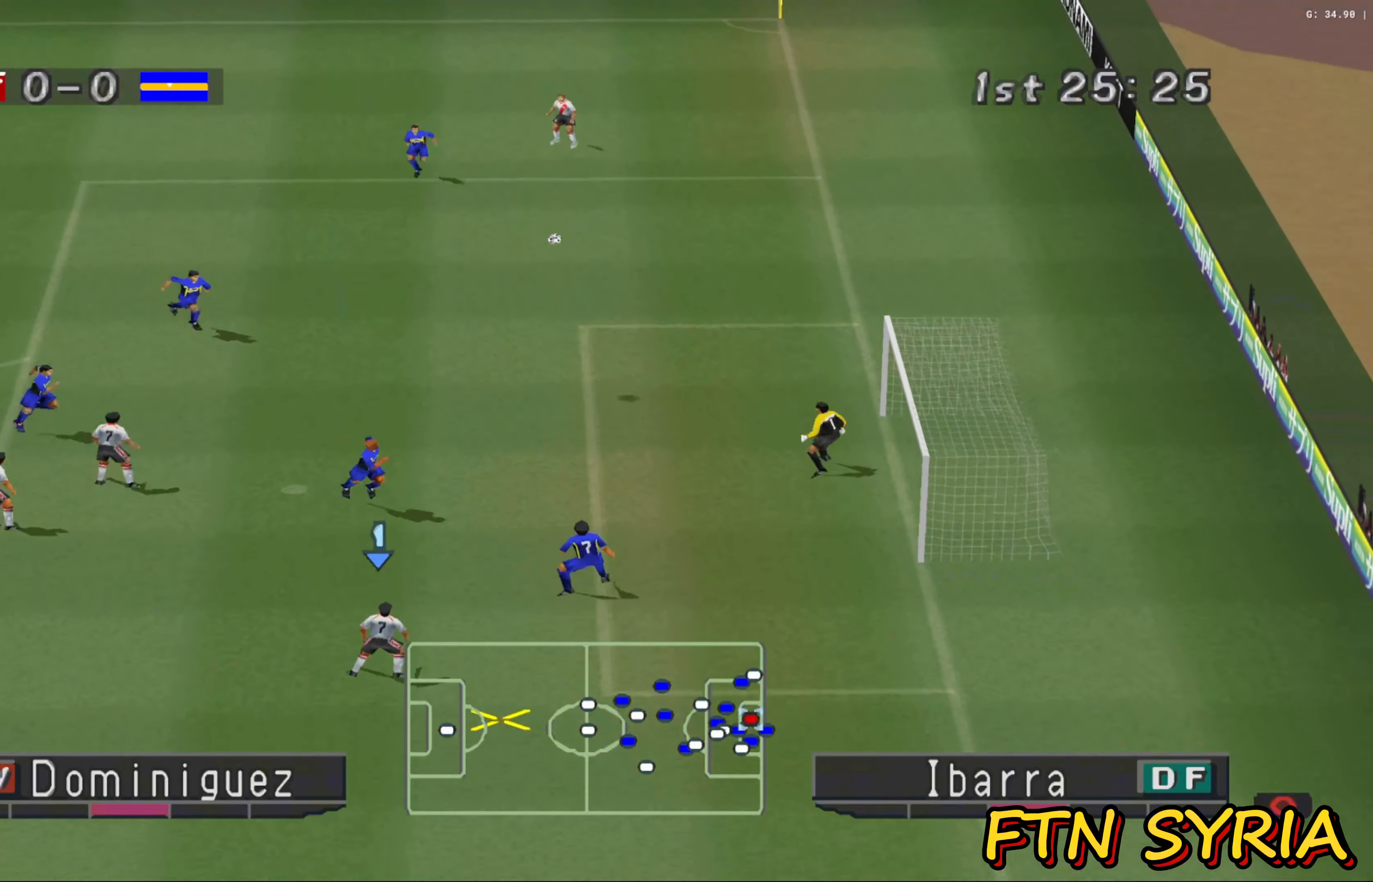
{"buttons": ["SQUARE"], "left_stick": "right", "events": [[117, "SQUARE", "up"], [183, "SQUARE", "down"], [267, "SQUARE", "up"], [350, "SQUARE", "down"], [467, "SQUARE", "up"], [483, "SQUARE", "down"]]}
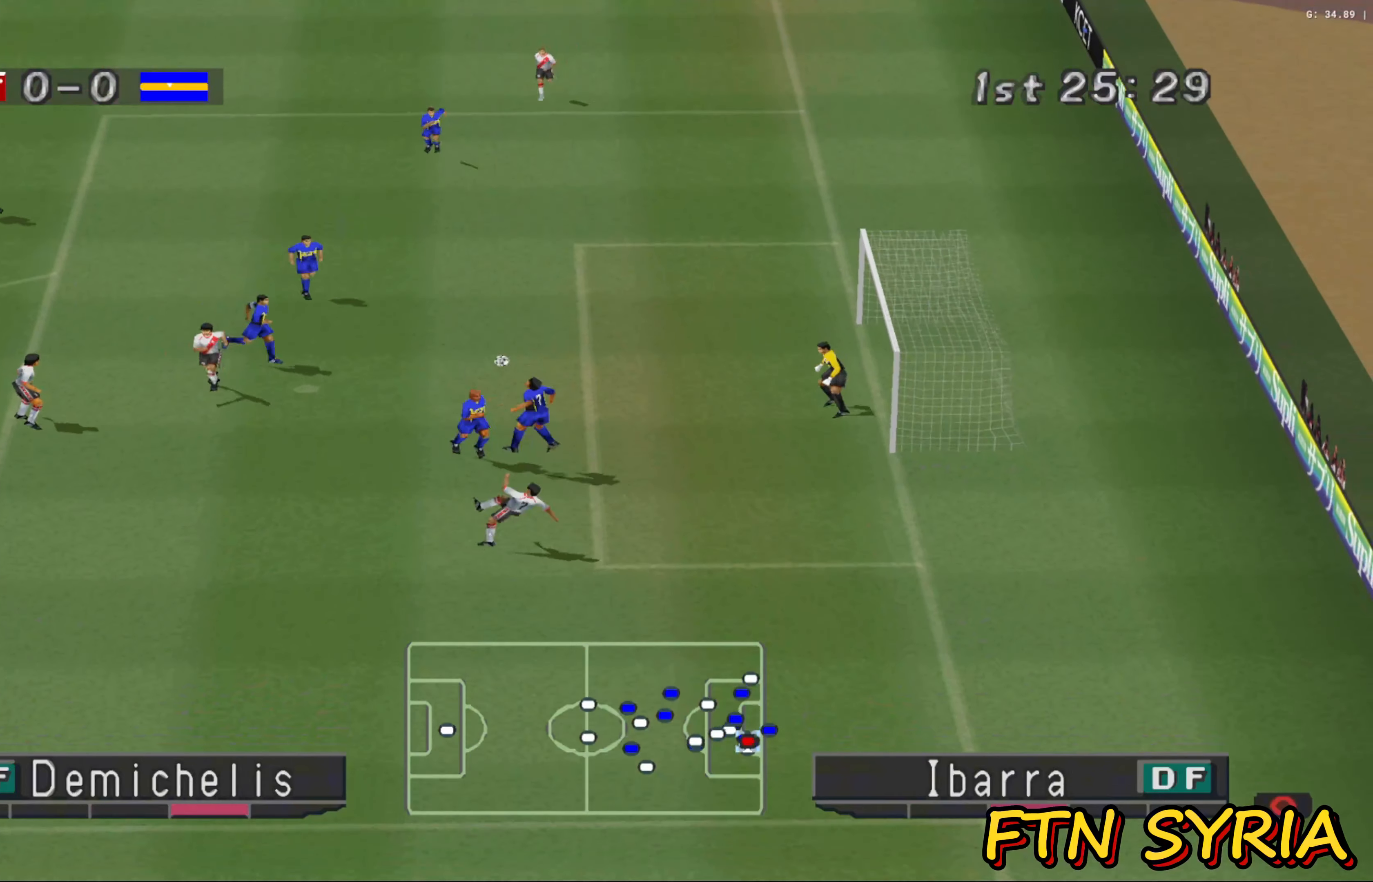
{"buttons": [], "left_stick": "center", "events": [[217, "SQUARE", "up"], [367, "left_stick", "center"]]}
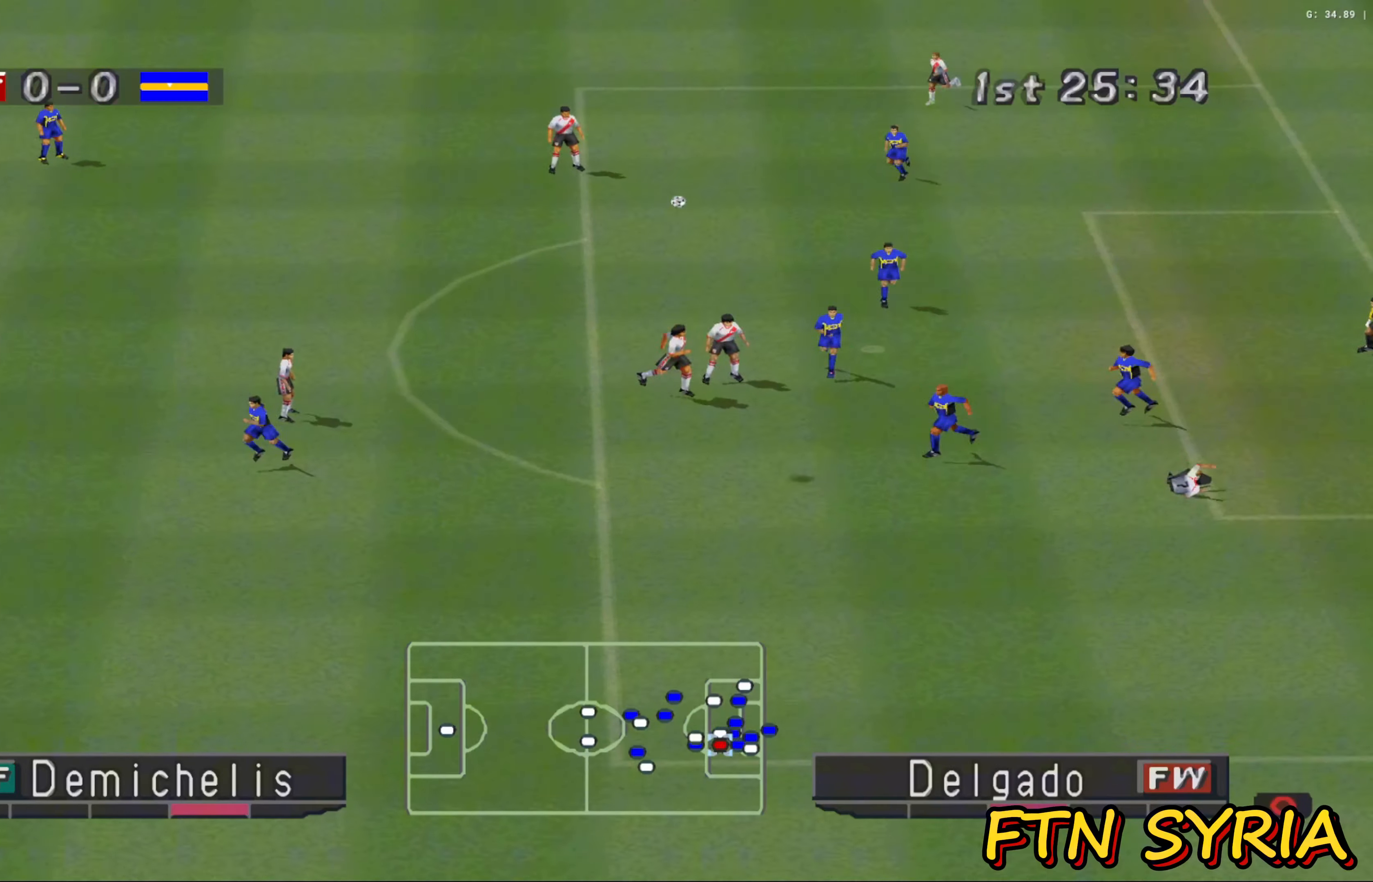
{"buttons": [], "left_stick": "center", "events": []}
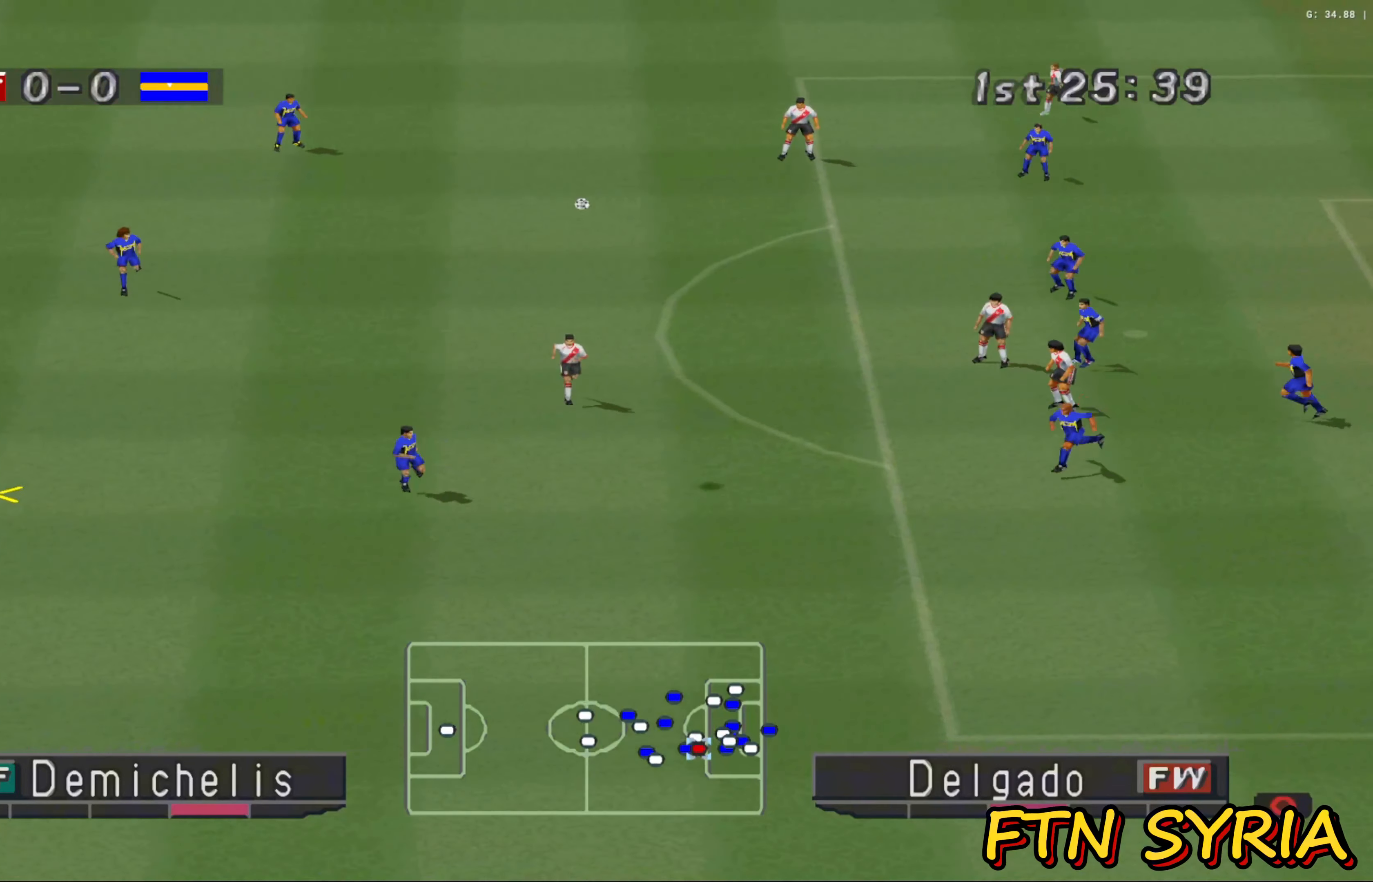
{"buttons": ["R1"], "left_stick": "up-right", "events": [[17, "R1", "down"], [50, "left_stick", "right"], [300, "left_stick", "up-right"], [317, "CROSS", "down"], [417, "CROSS", "up"]]}
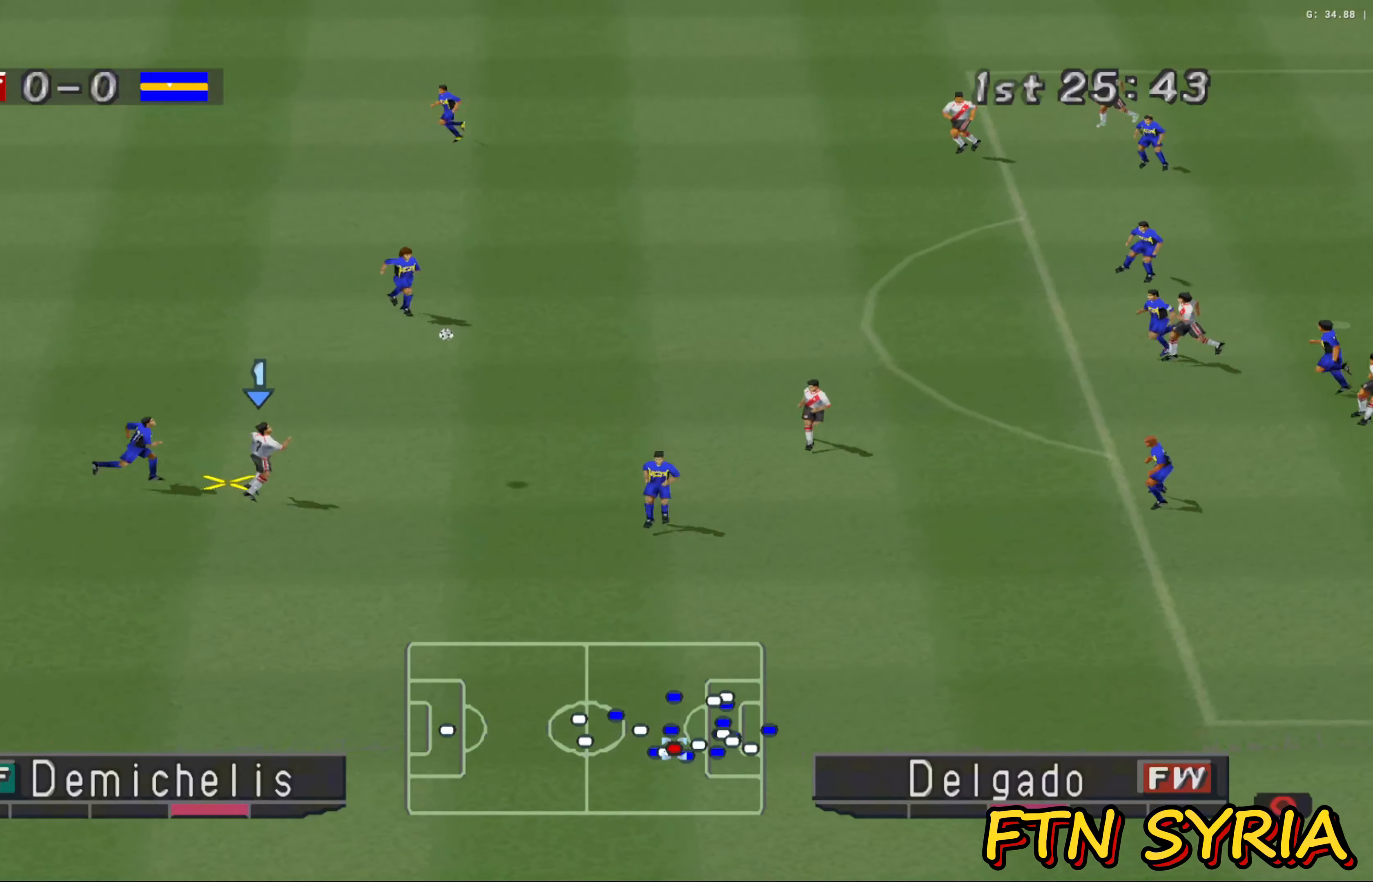
{"buttons": [], "left_stick": "up-right", "events": [[50, "R1", "up"]]}
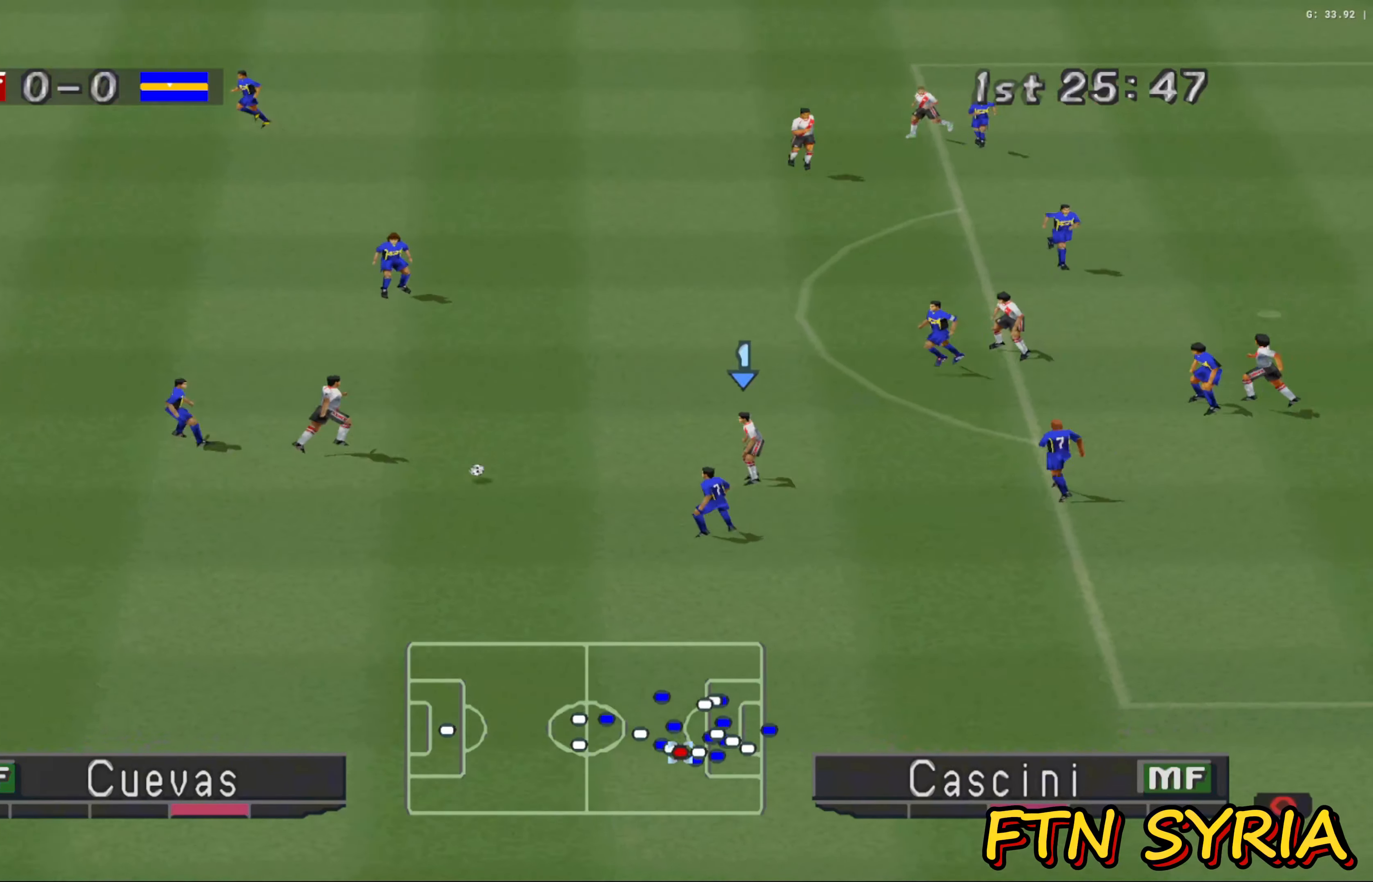
{"buttons": [], "left_stick": "up-left", "events": [[17, "left_stick", "up"], [117, "left_stick", "up-left"]]}
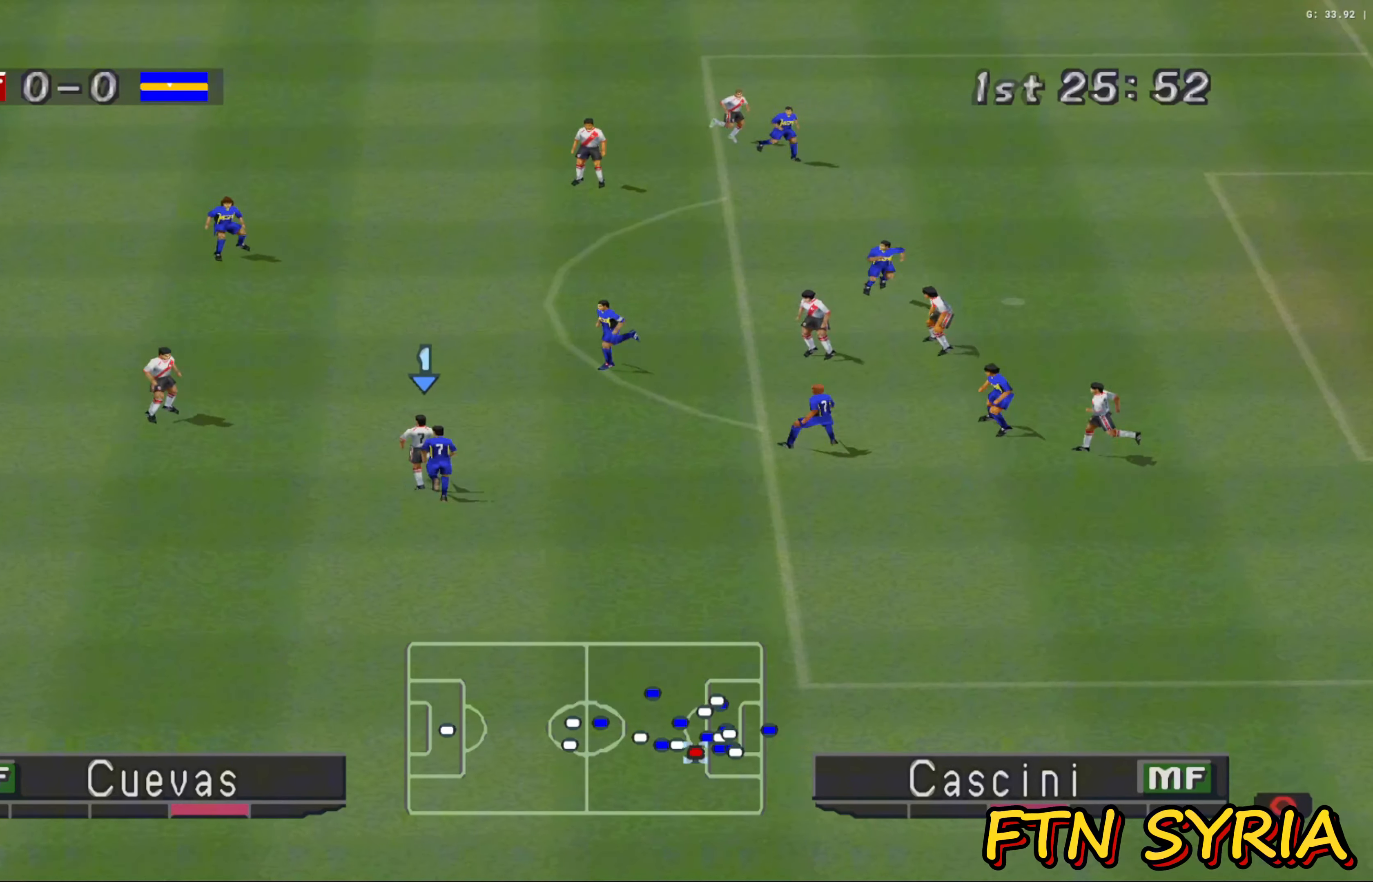
{"buttons": [], "left_stick": "up-left", "events": []}
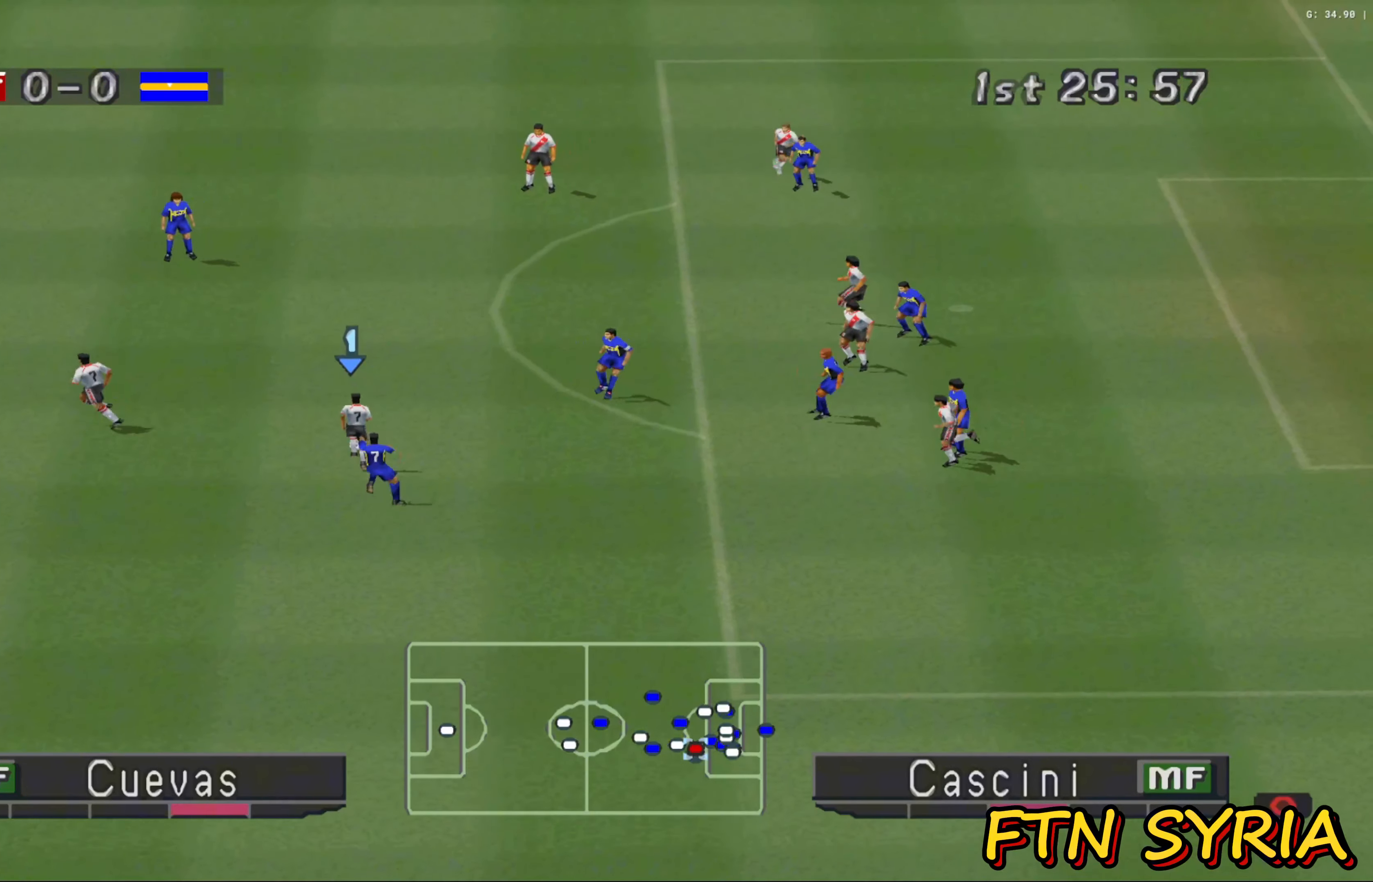
{"buttons": [], "left_stick": "up", "events": [[67, "left_stick", "up"], [267, "CROSS", "down"], [367, "CROSS", "up"]]}
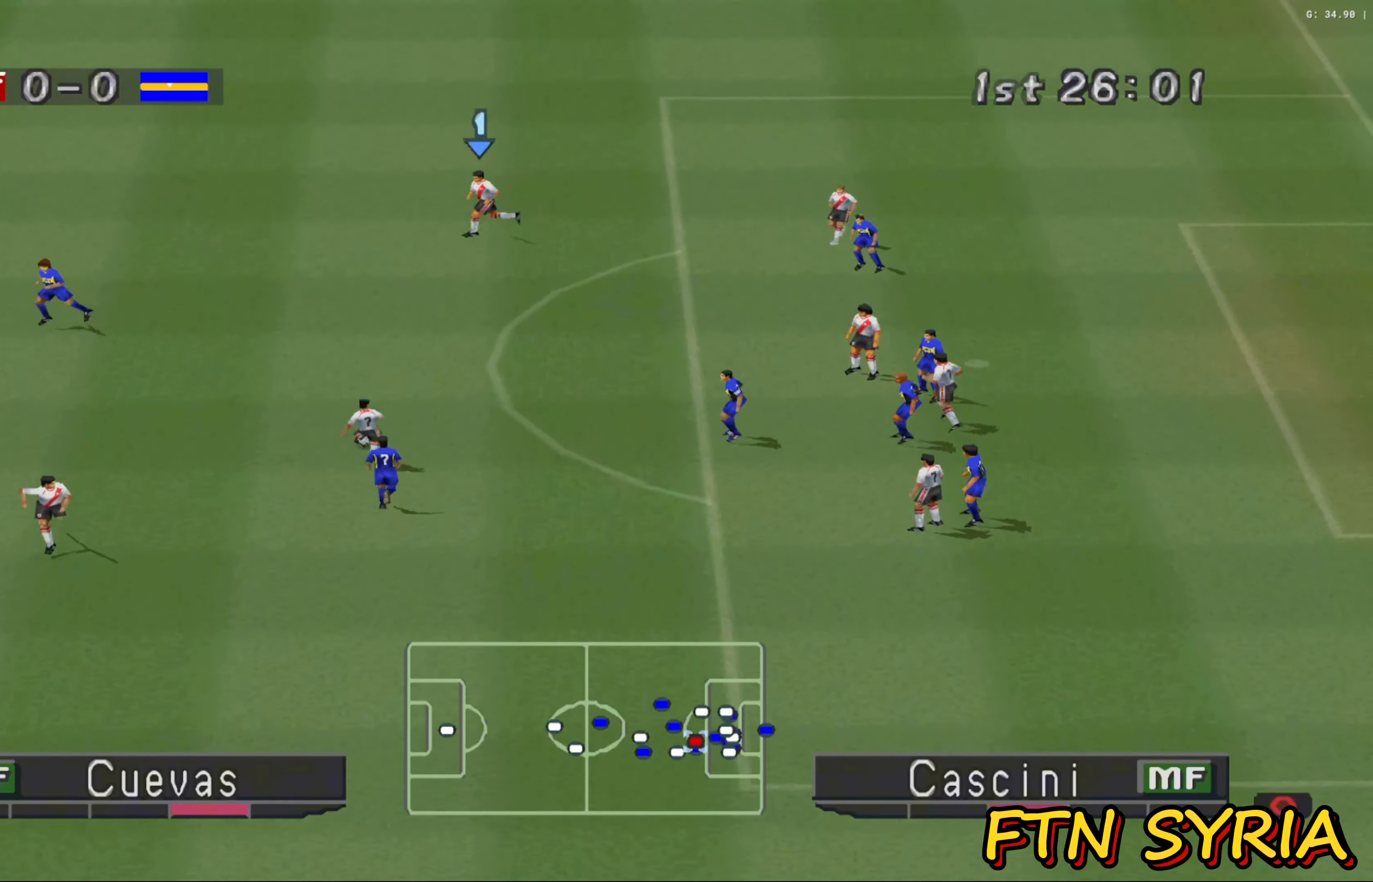
{"buttons": [], "left_stick": "down-right", "events": [[200, "left_stick", "center"], [267, "left_stick", "down-right"]]}
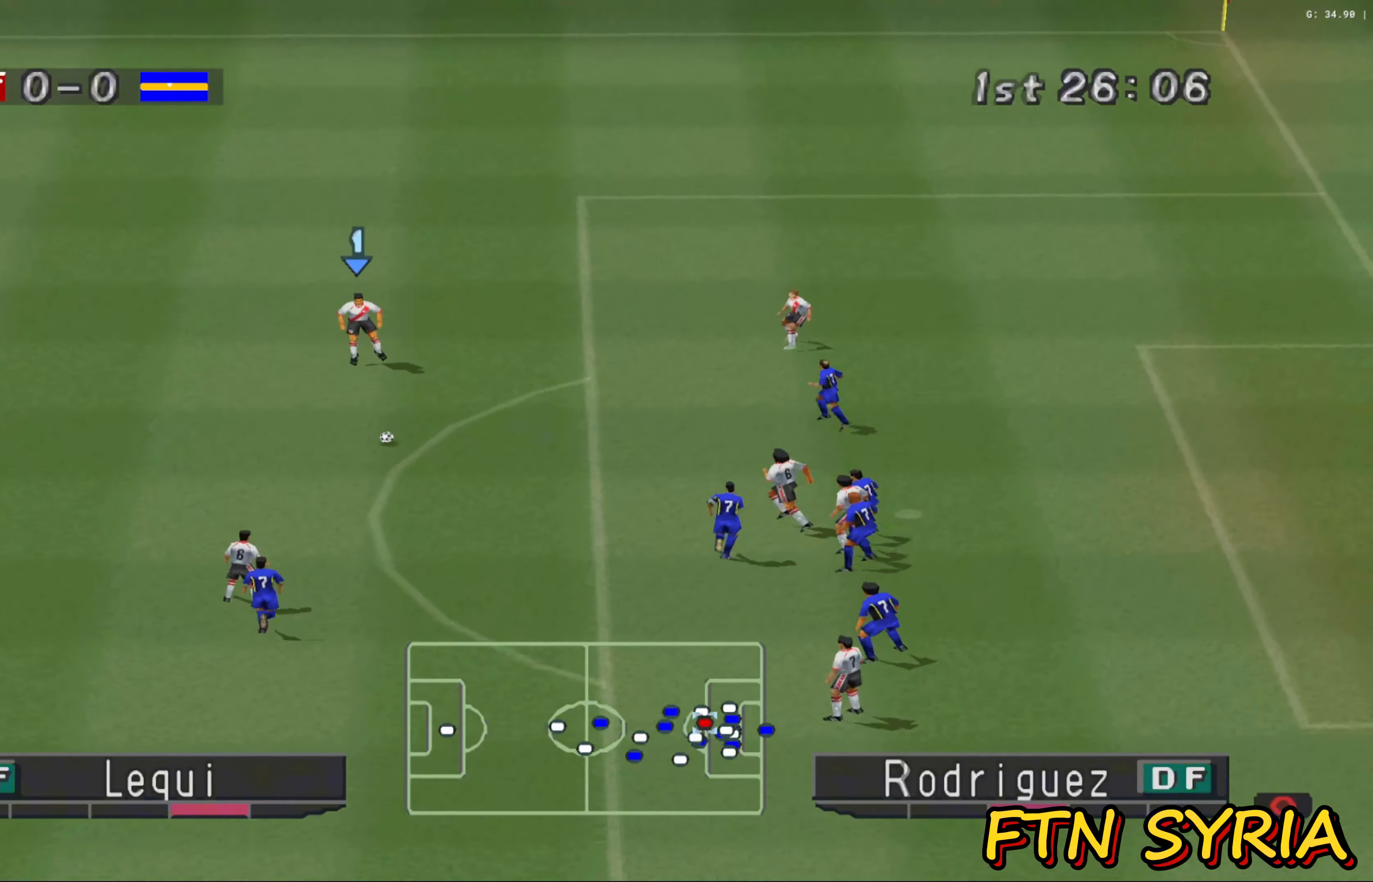
{"buttons": ["SQUARE", "L3"], "left_stick": "down-right", "events": [[433, "SQUARE", "down"], [483, "L3", "down"]]}
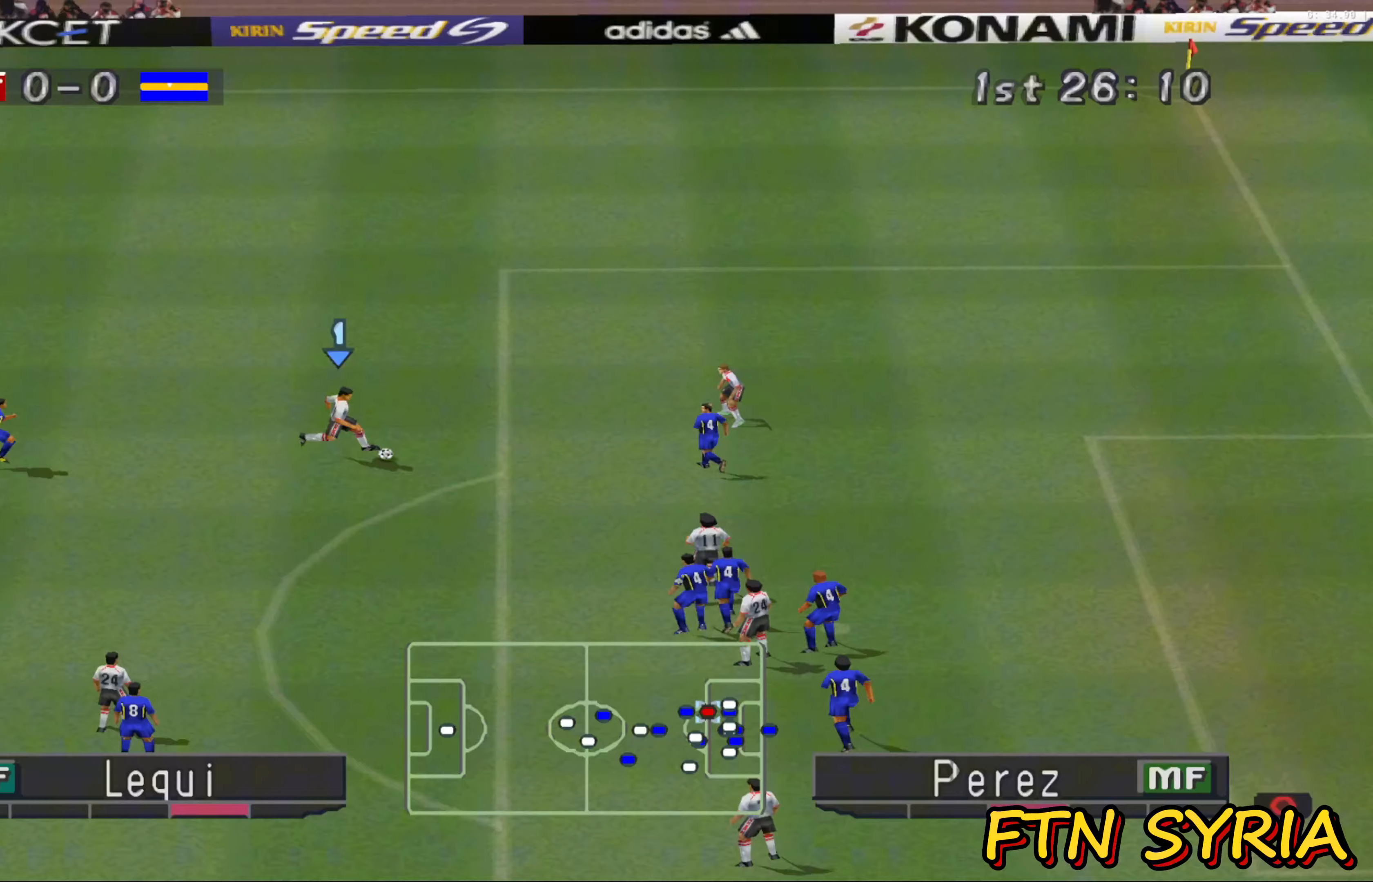
{"buttons": ["SQUARE"], "left_stick": "down-right", "events": [[50, "SQUARE", "up"], [367, "SQUARE", "down"], [400, "L3", "up"]]}
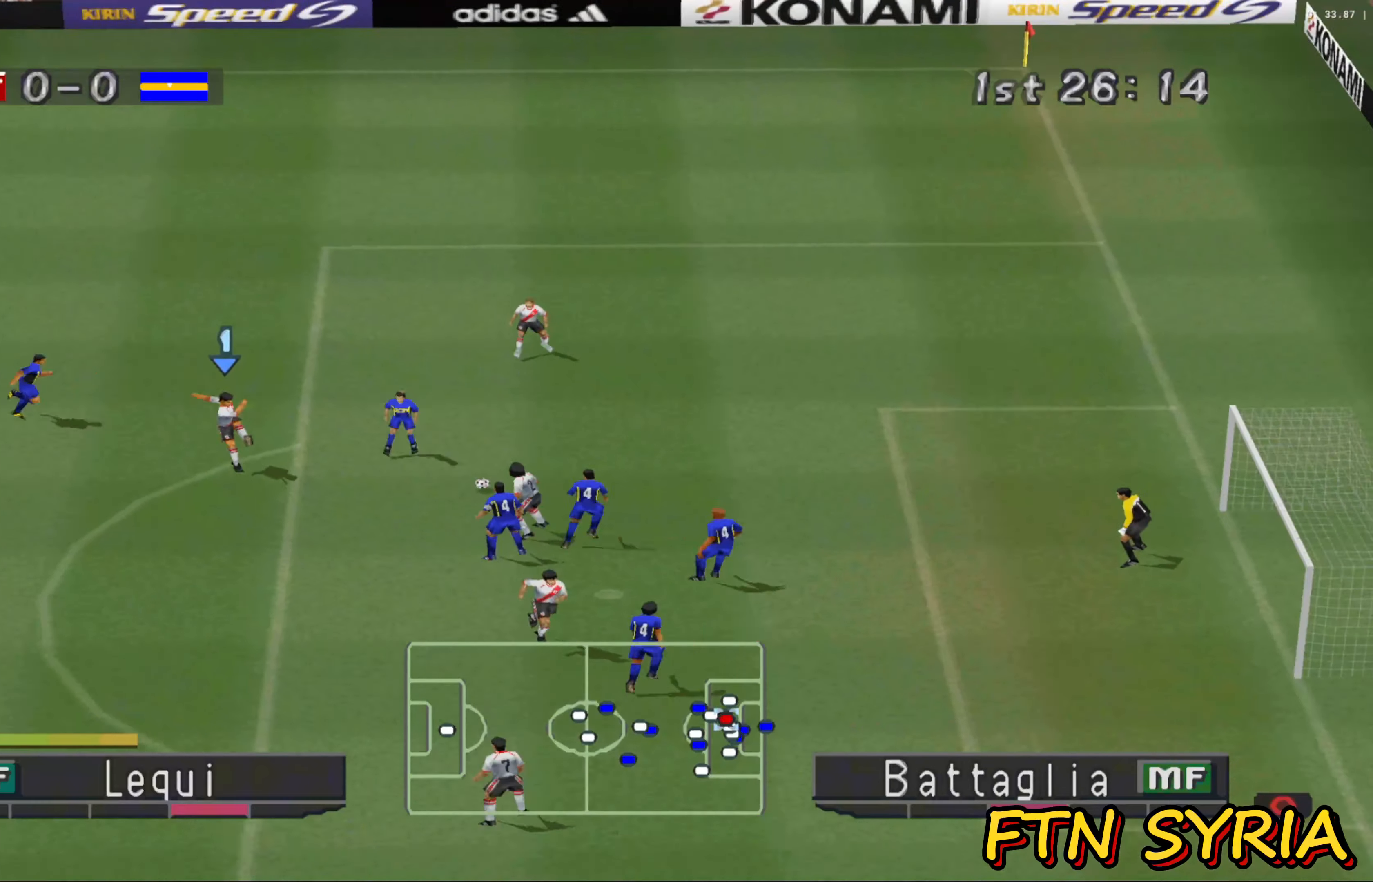
{"buttons": [], "left_stick": "down-right", "events": [[67, "SQUARE", "up"]]}